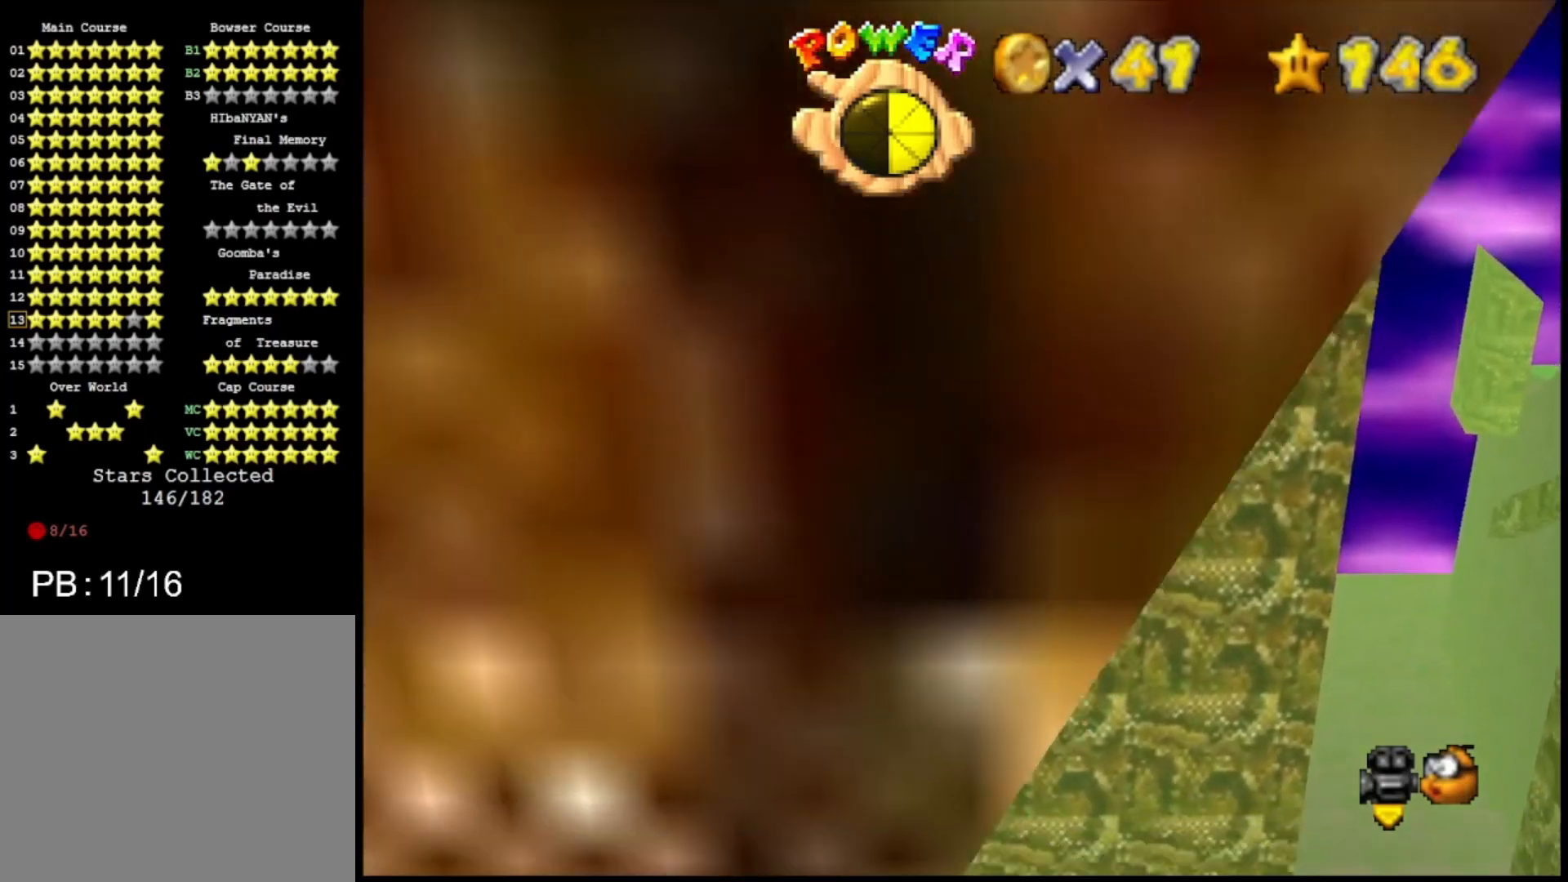
Gameplay with a controller (PlayStation layout); each line is a JSON object with the inputs held at the frame after it. "events" lists button and stick changes between this image and that frame as [ms after this image, input, new state], when the widget could be followed in between.
{"buttons": [], "left_stick": "down-right", "right_stick": "center", "events": [[33, "CROSS", "down"], [33, "left_stick", "down-right"], [233, "CROSS", "up"]]}
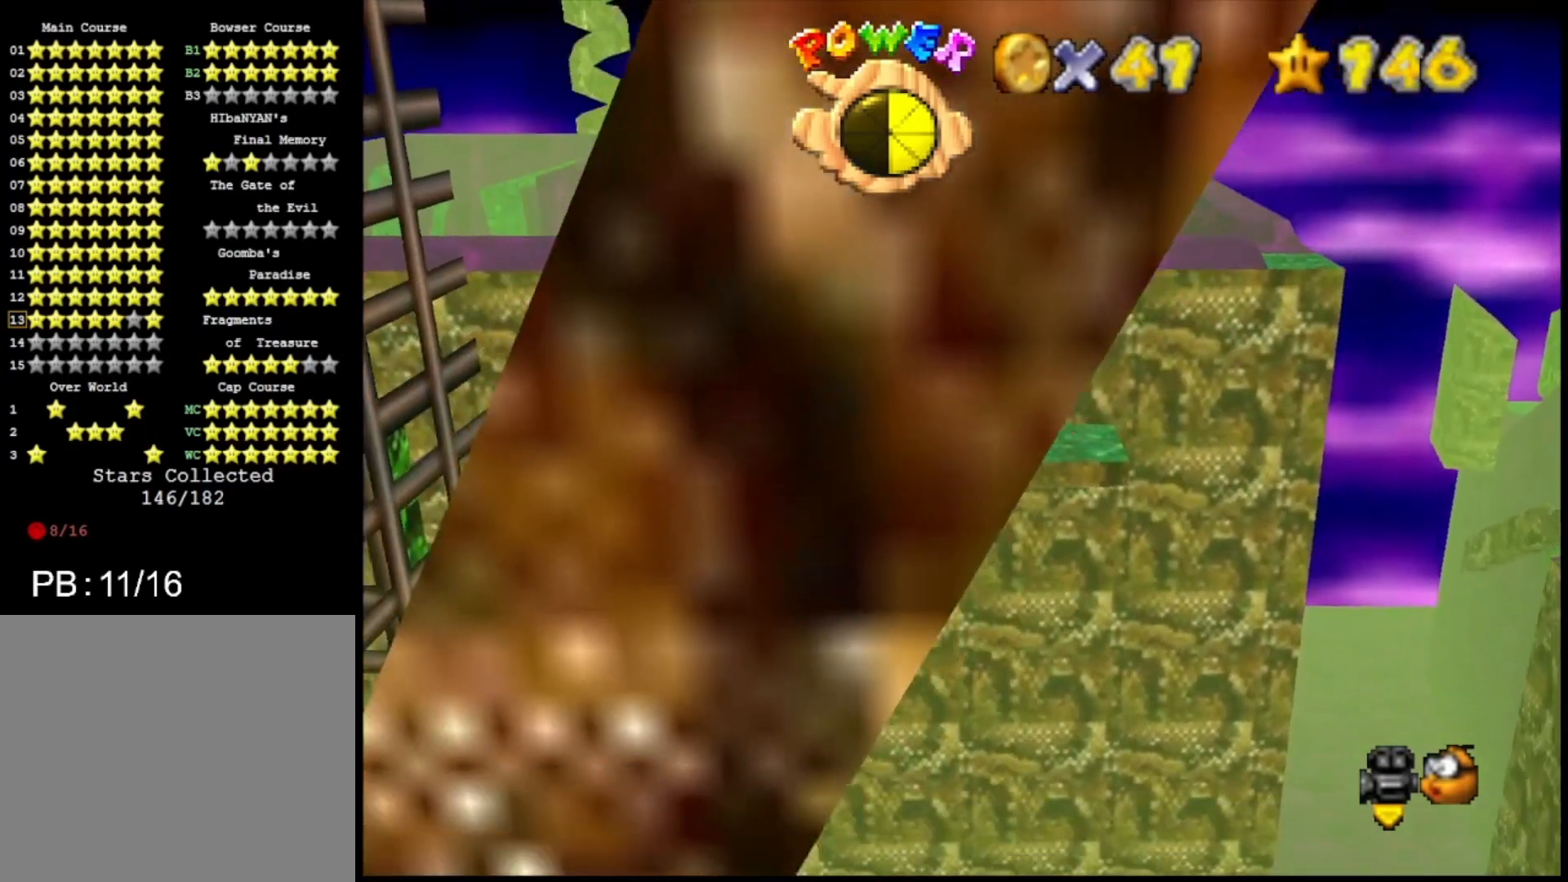
{"buttons": [], "left_stick": "up", "right_stick": "center", "events": [[100, "left_stick", "up-right"], [167, "CROSS", "down"], [333, "CROSS", "up"], [433, "left_stick", "up"]]}
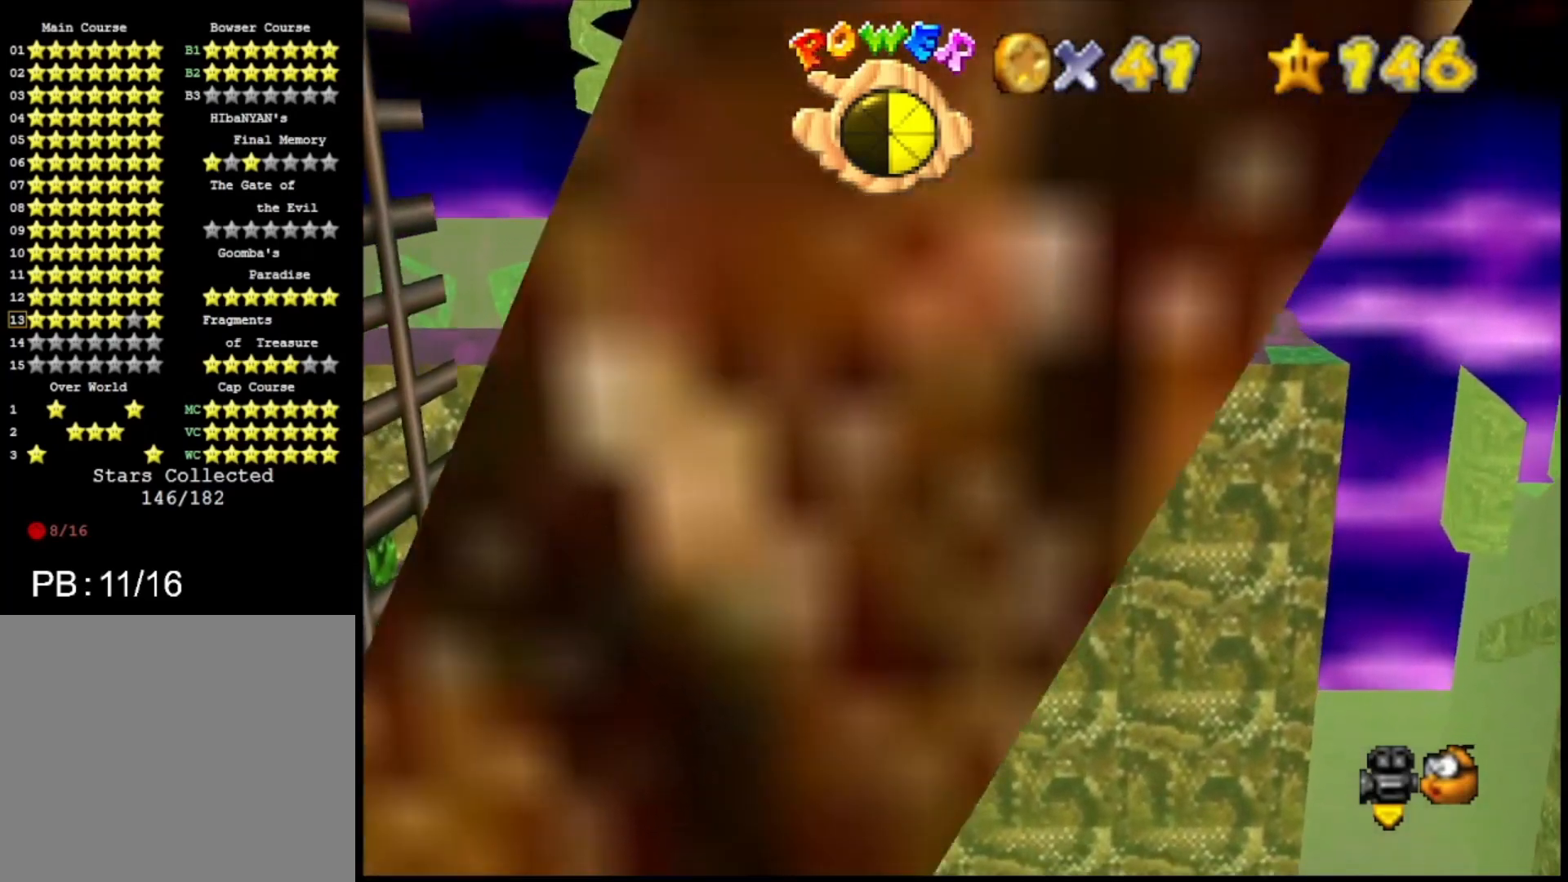
{"buttons": [], "left_stick": "down-right", "right_stick": "center", "events": [[200, "left_stick", "right"], [267, "left_stick", "down-right"], [300, "CROSS", "down"], [467, "CROSS", "up"]]}
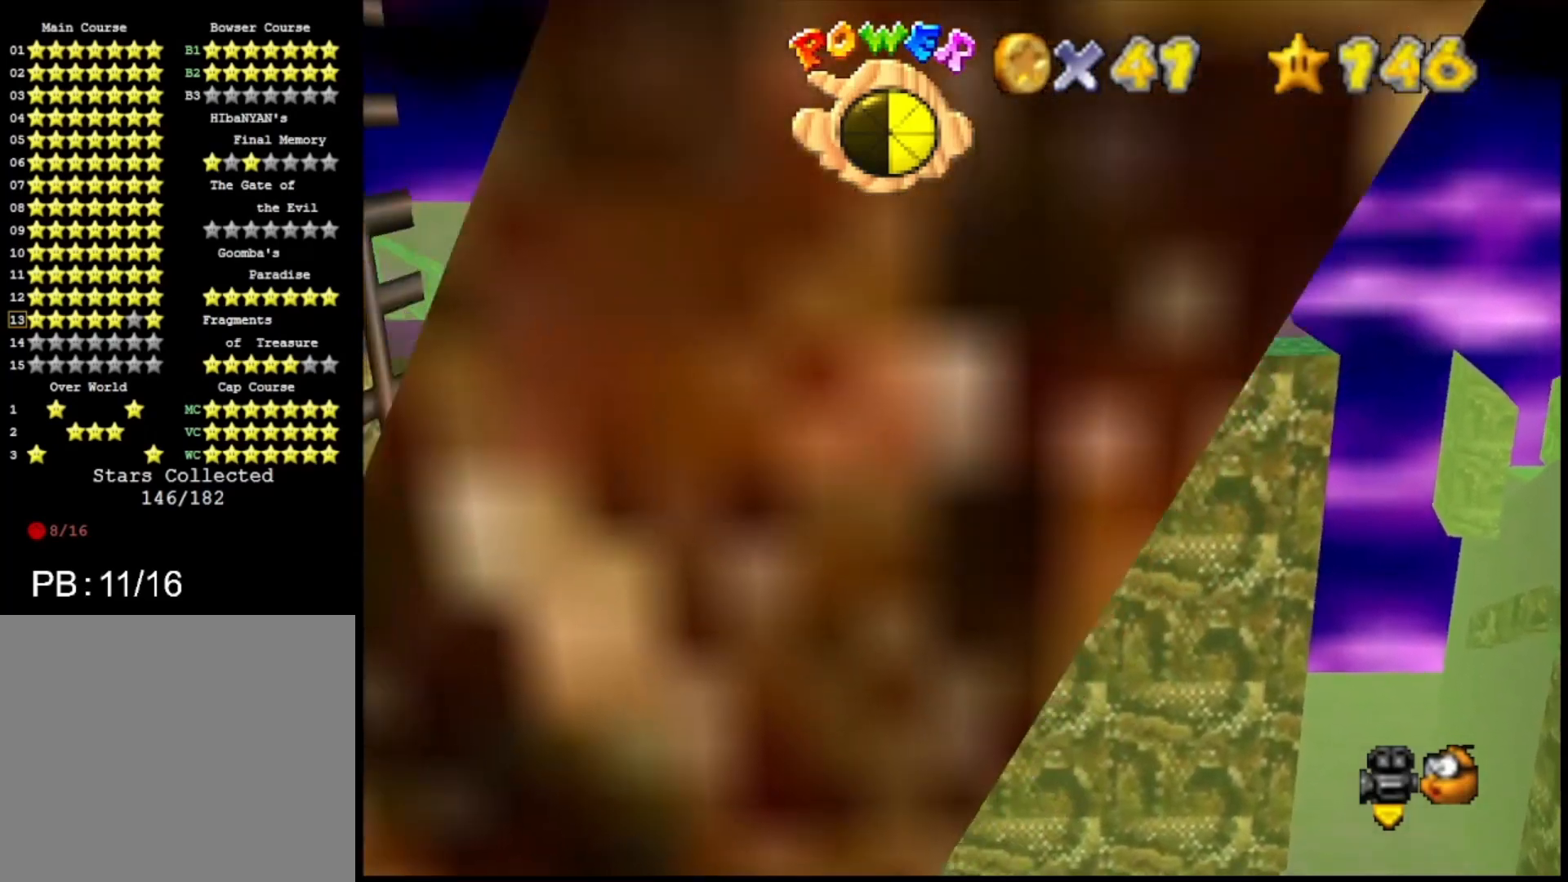
{"buttons": ["CROSS"], "left_stick": "up", "right_stick": "center", "events": [[33, "left_stick", "down"], [300, "left_stick", "right"], [367, "CROSS", "down"], [433, "left_stick", "up"]]}
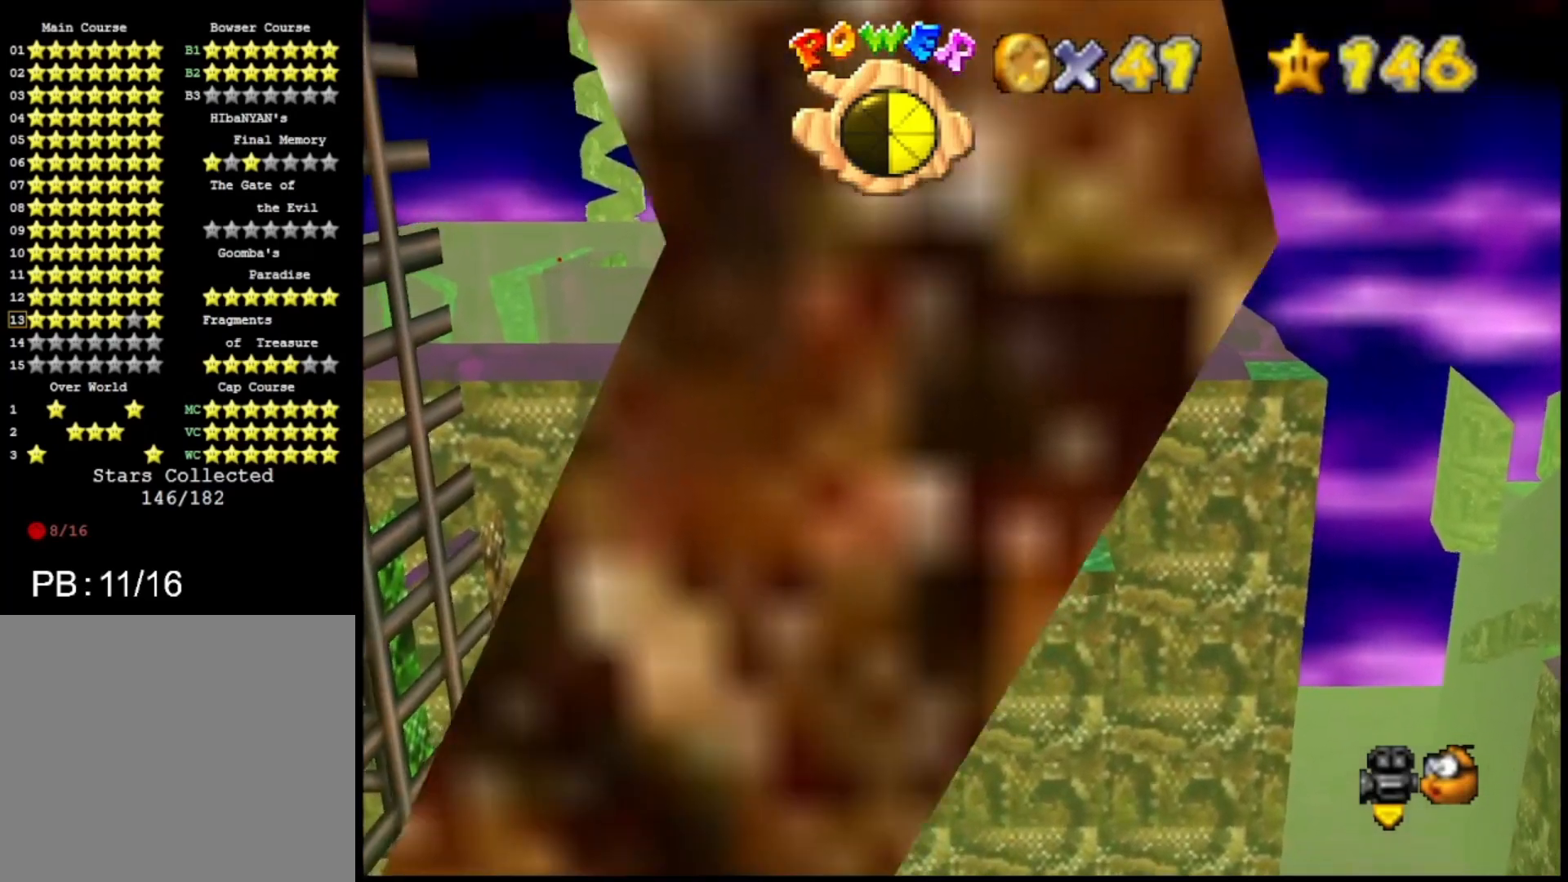
{"buttons": ["CROSS"], "left_stick": "down-left", "right_stick": "center", "events": [[33, "CROSS", "up"], [467, "CROSS", "down"], [500, "left_stick", "down-left"]]}
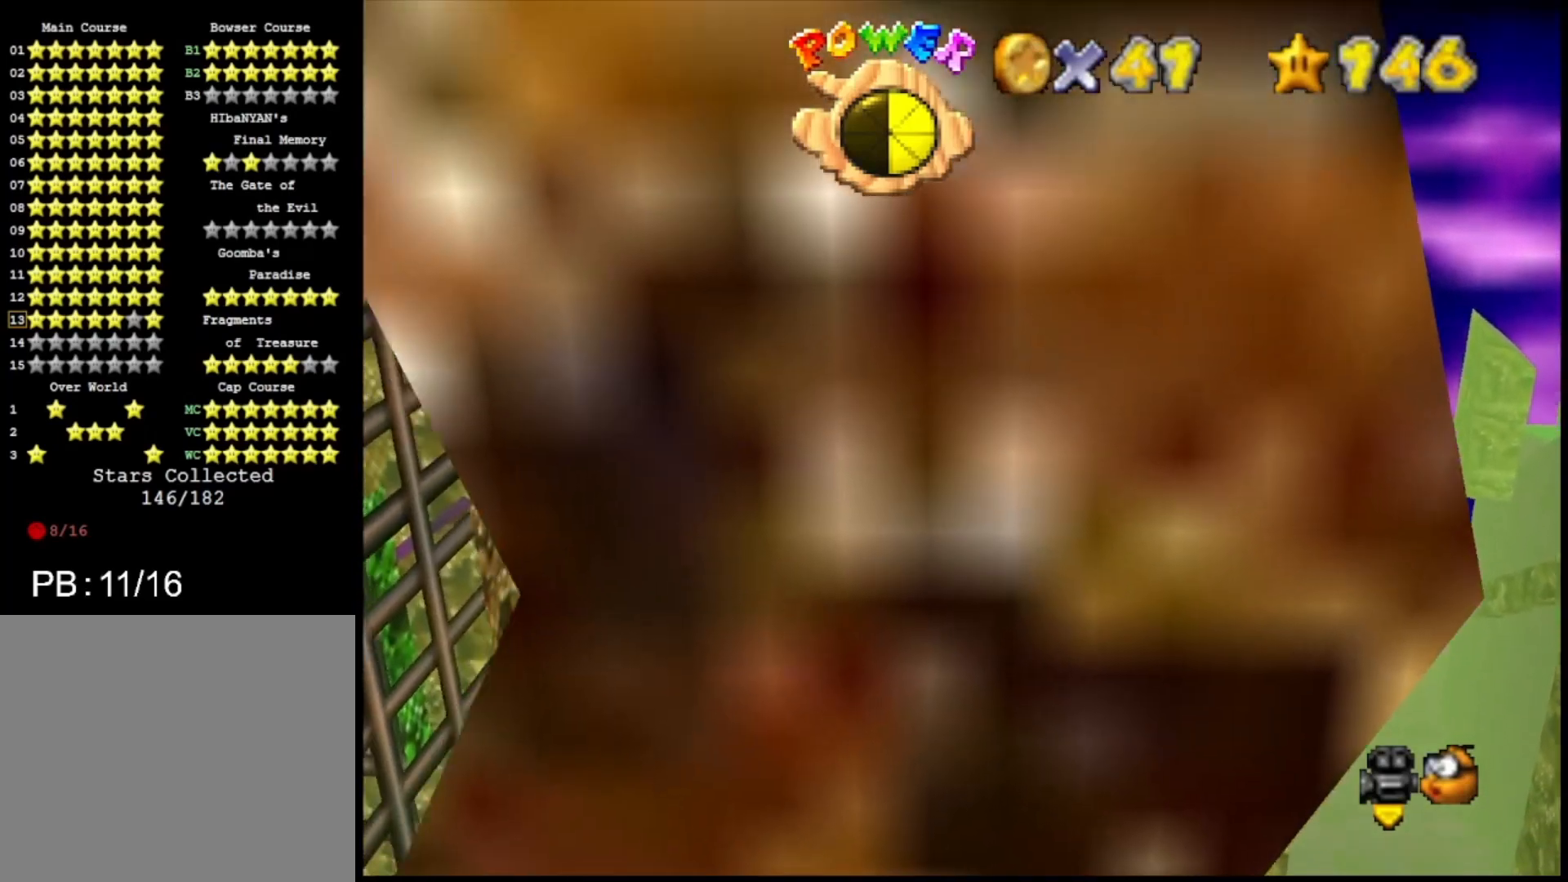
{"buttons": [], "left_stick": "down-left", "right_stick": "center", "events": [[133, "CROSS", "up"]]}
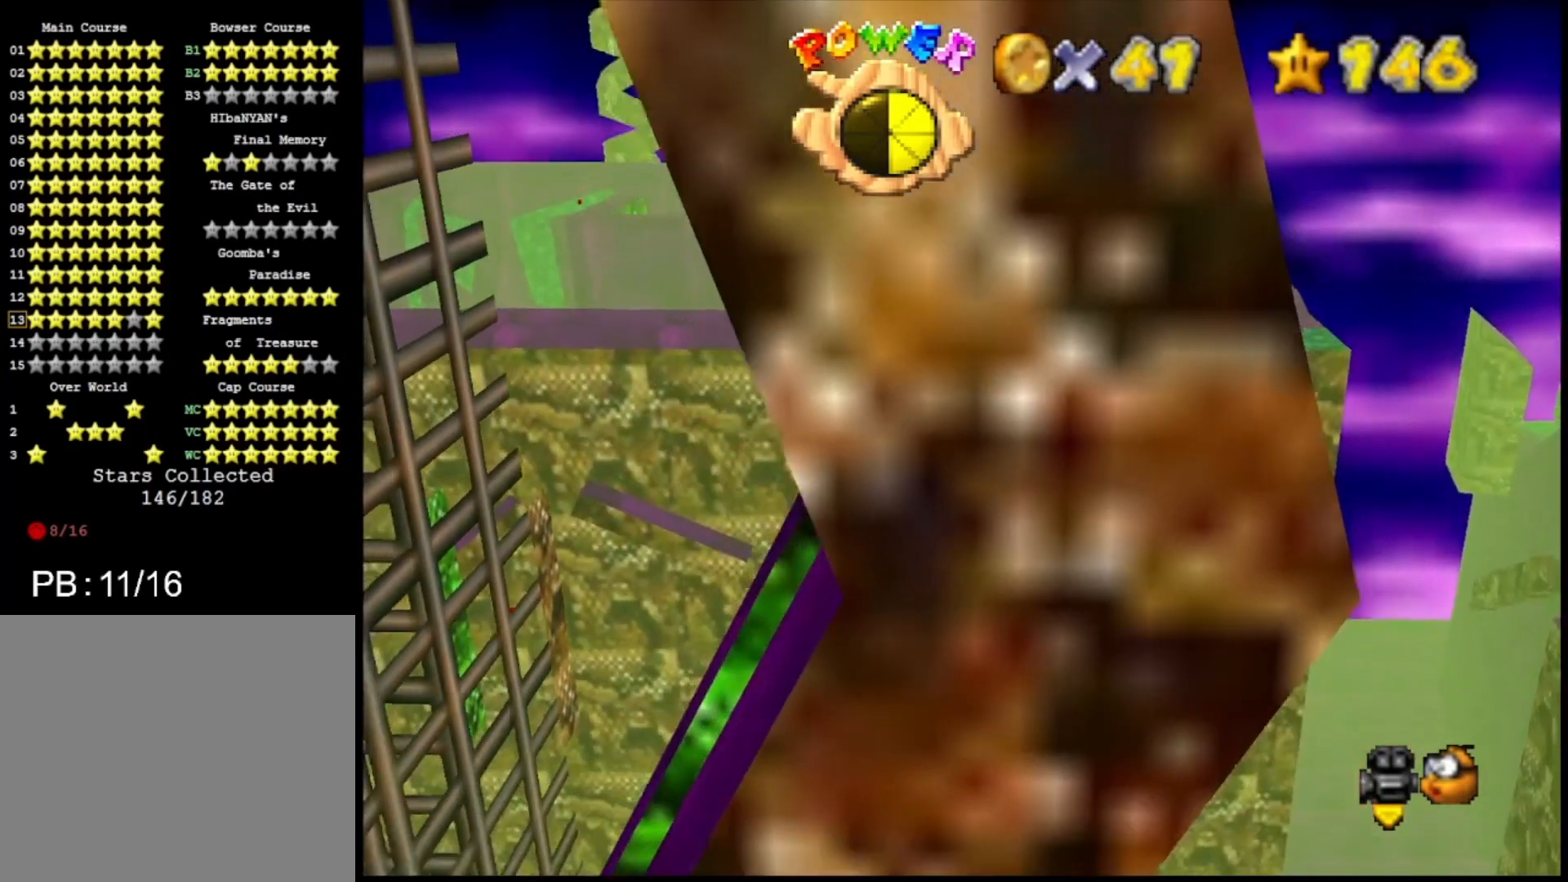
{"buttons": [], "left_stick": "up-left", "right_stick": "center", "events": [[100, "CROSS", "down"], [100, "left_stick", "up-left"], [300, "CROSS", "up"]]}
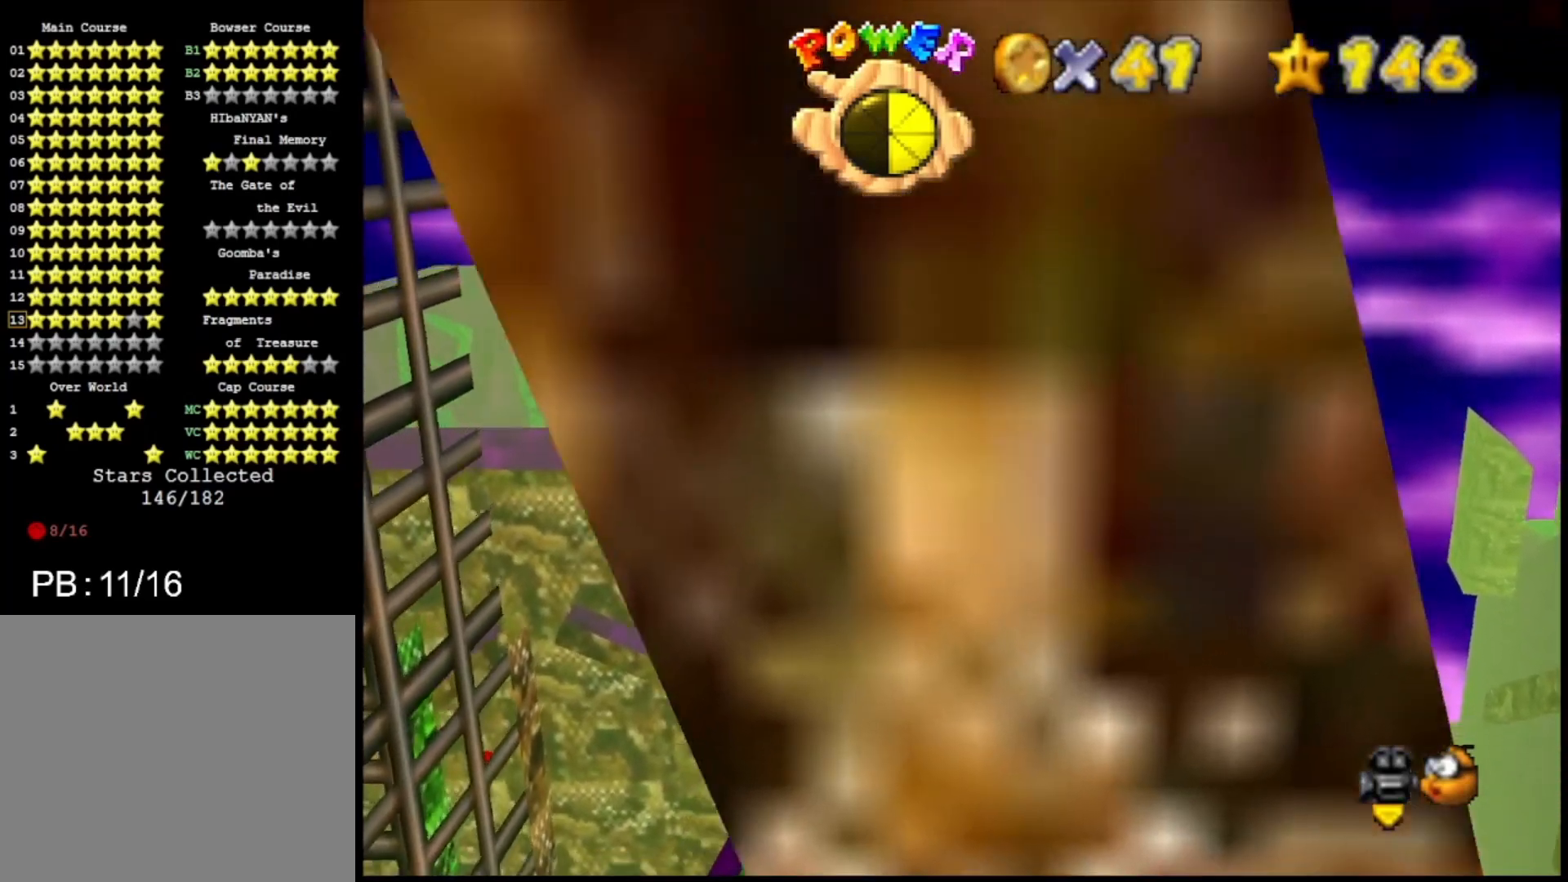
{"buttons": [], "left_stick": "down", "right_stick": "center", "events": [[200, "CROSS", "down"], [233, "left_stick", "down-left"], [333, "left_stick", "down"], [433, "CROSS", "up"]]}
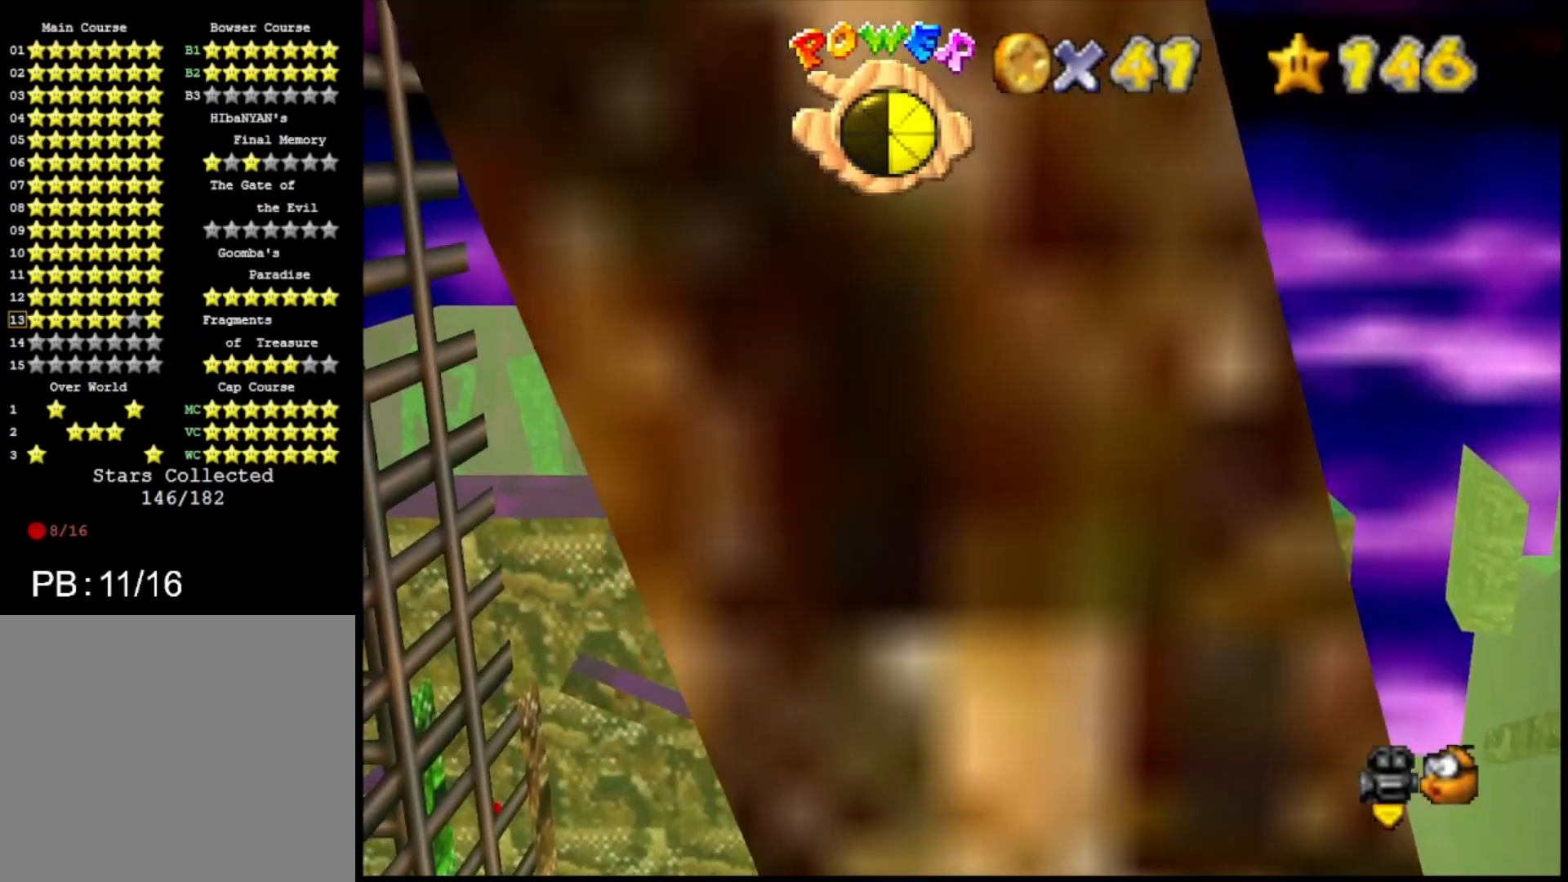
{"buttons": ["CROSS"], "left_stick": "up-left", "right_stick": "center", "events": [[300, "left_stick", "up-left"], [333, "CROSS", "down"]]}
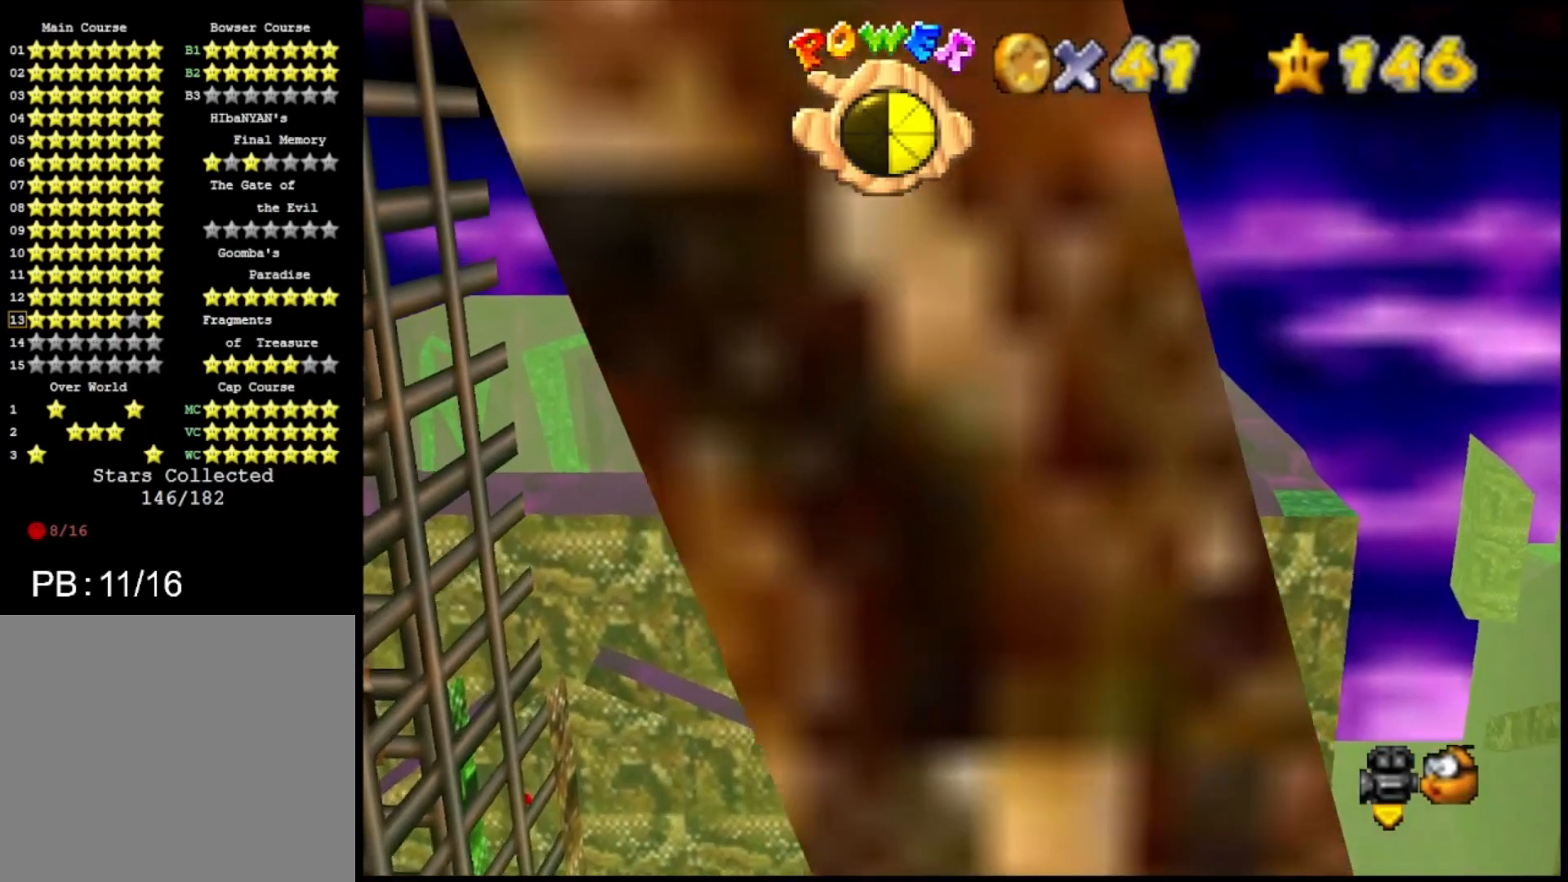
{"buttons": ["CROSS"], "left_stick": "down-left", "right_stick": "center", "events": [[33, "CROSS", "up"], [467, "CROSS", "down"], [467, "left_stick", "down-left"]]}
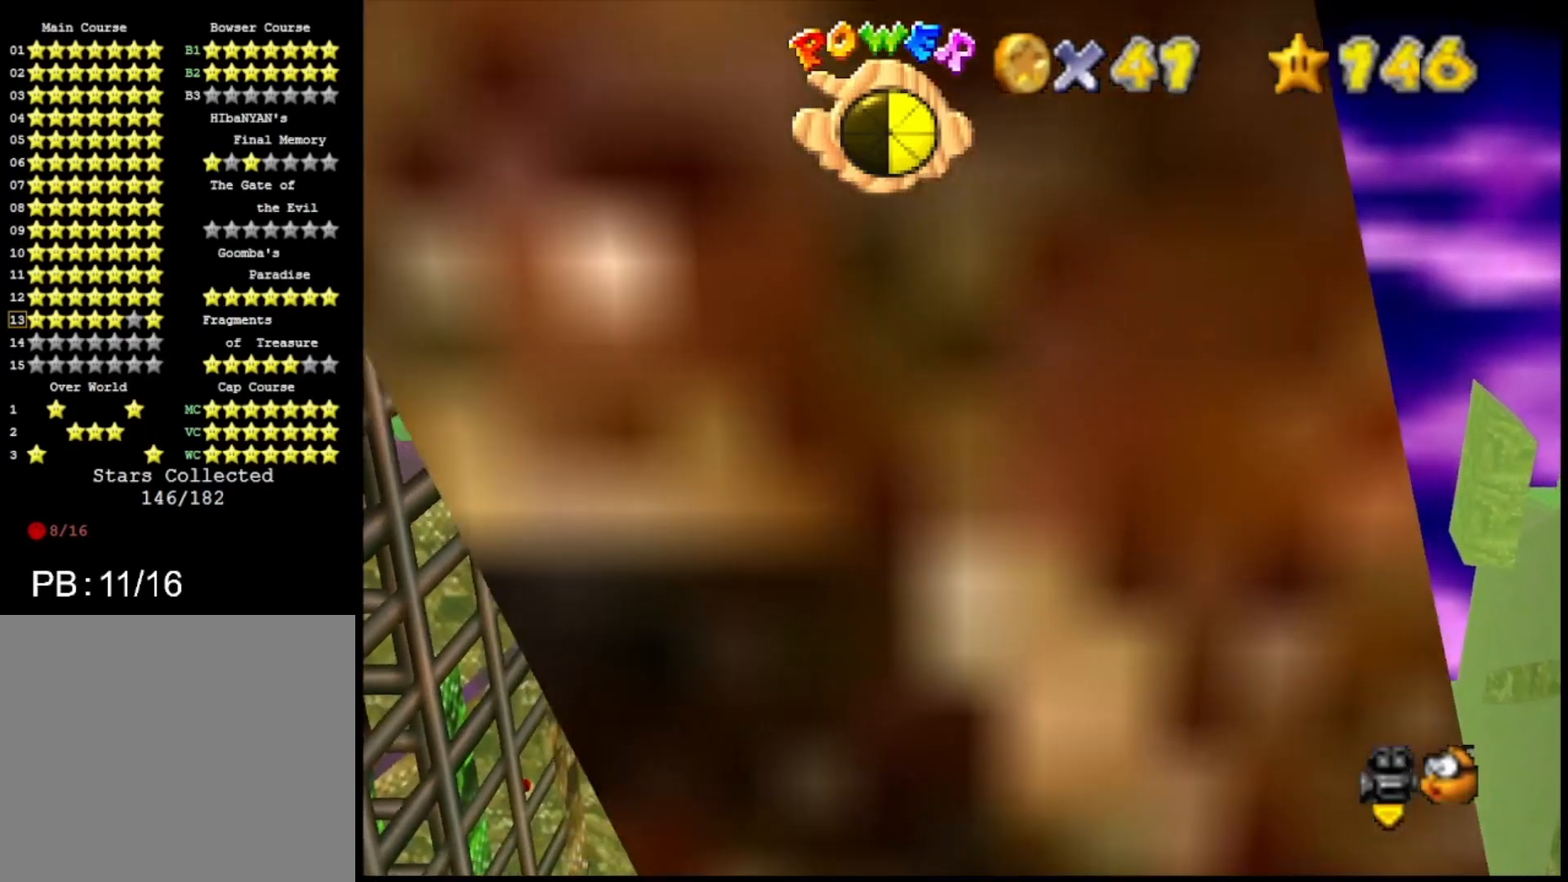
{"buttons": [], "left_stick": "down-left", "right_stick": "center", "events": [[67, "CROSS", "up"], [200, "left_stick", "down"], [500, "left_stick", "down-left"]]}
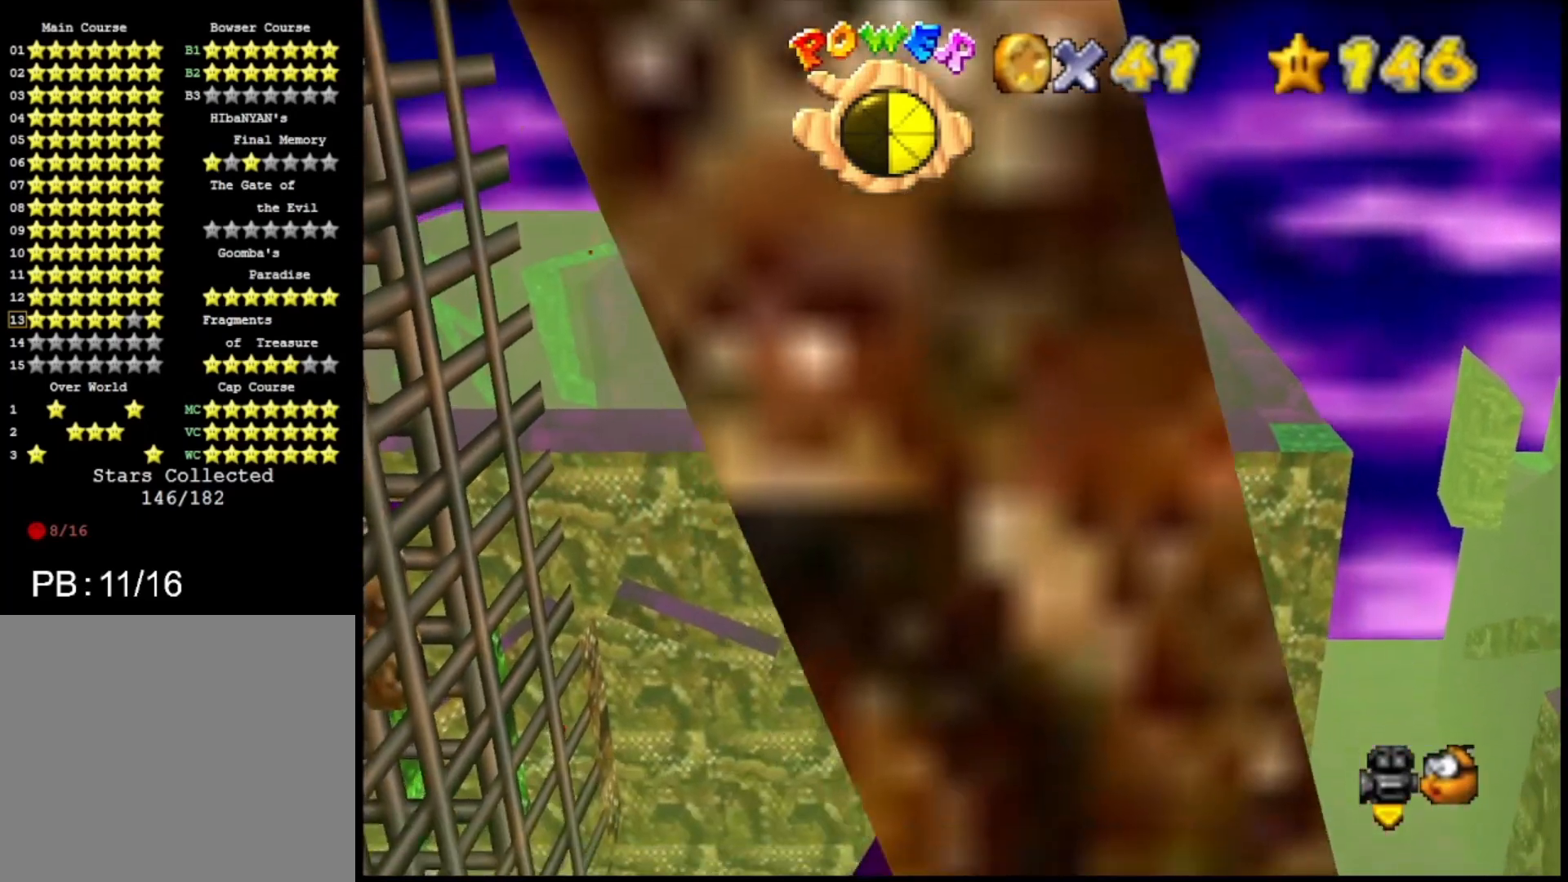
{"buttons": [], "left_stick": "up-left", "right_stick": "center", "events": [[33, "left_stick", "down"], [67, "CROSS", "down"], [67, "left_stick", "up-left"], [233, "CROSS", "up"]]}
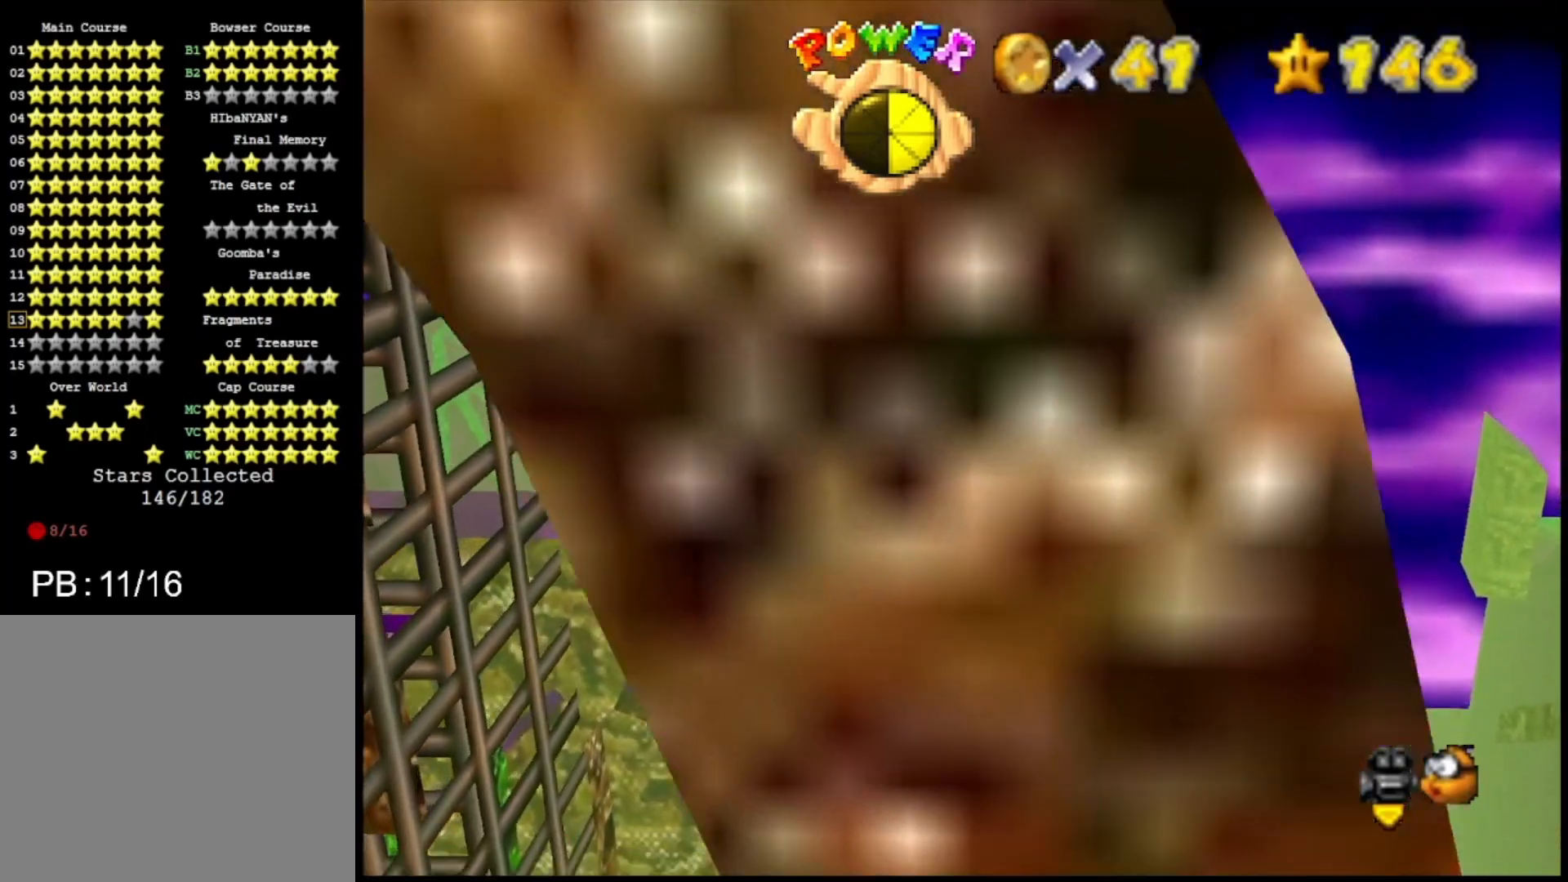
{"buttons": [], "left_stick": "down-left", "right_stick": "center", "events": [[167, "CROSS", "down"], [167, "left_stick", "down-left"], [333, "CROSS", "up"]]}
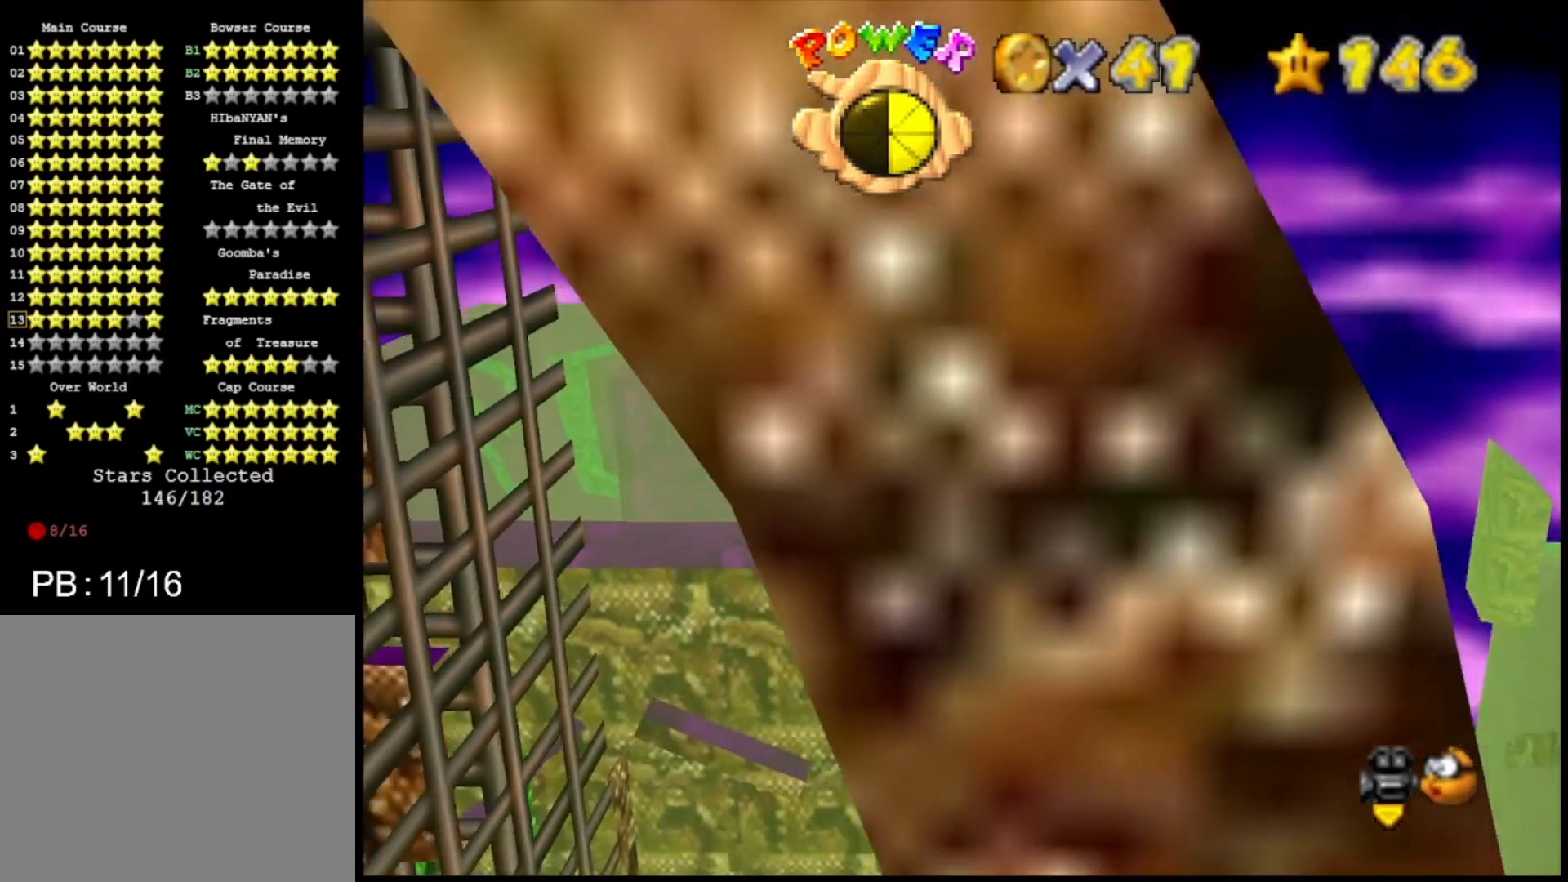
{"buttons": [], "left_stick": "up-left", "right_stick": "center", "events": [[300, "CROSS", "down"], [300, "left_stick", "up-left"], [500, "CROSS", "up"]]}
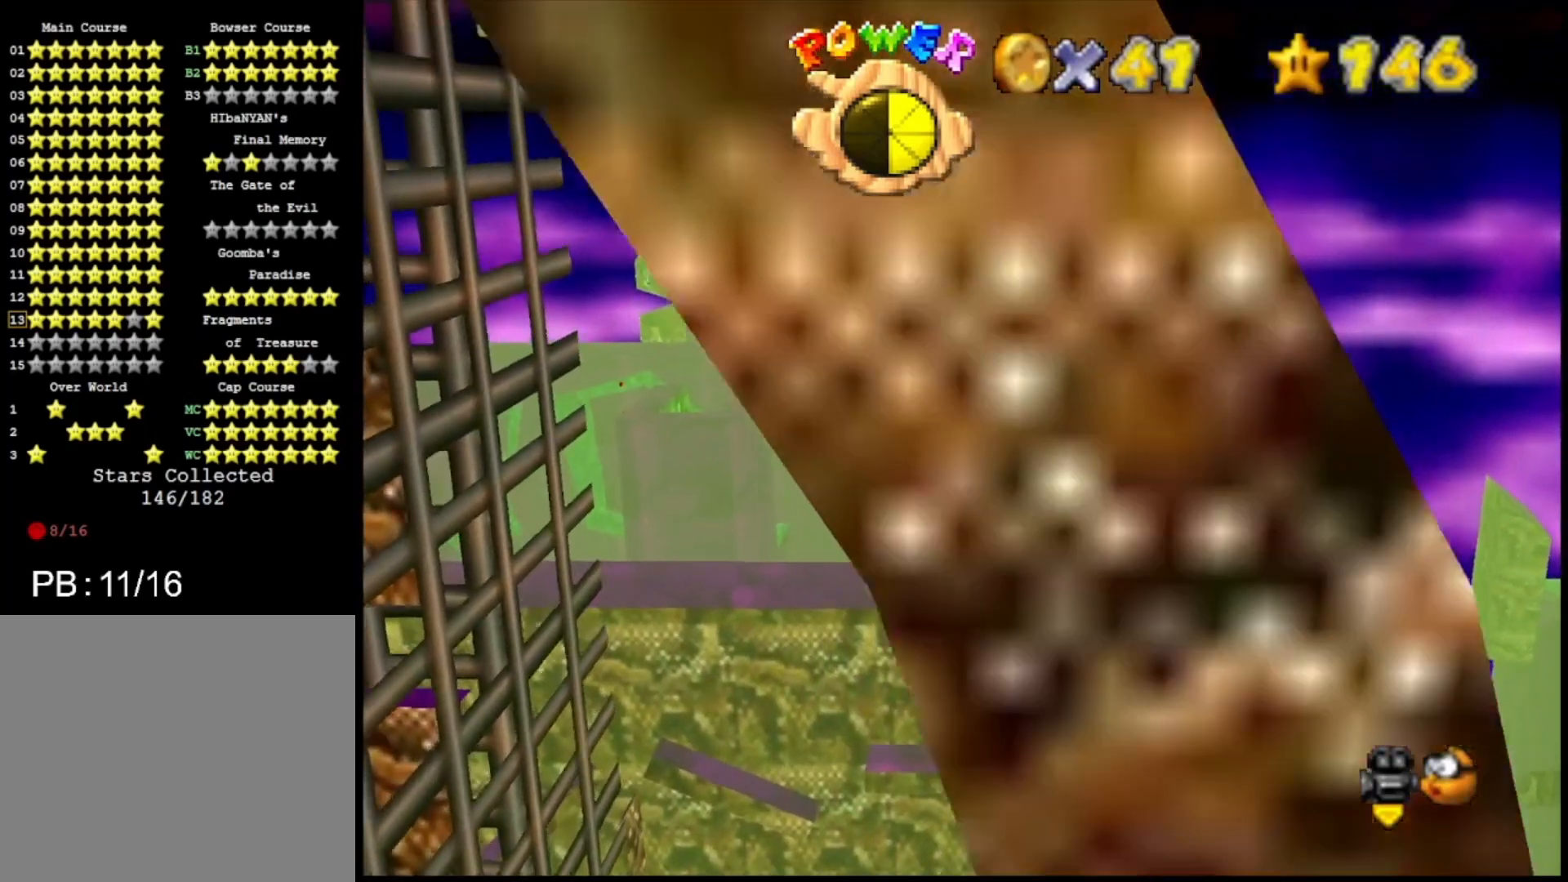
{"buttons": ["CROSS"], "left_stick": "down", "right_stick": "center", "events": [[367, "left_stick", "center"], [433, "CROSS", "down"], [433, "left_stick", "down"]]}
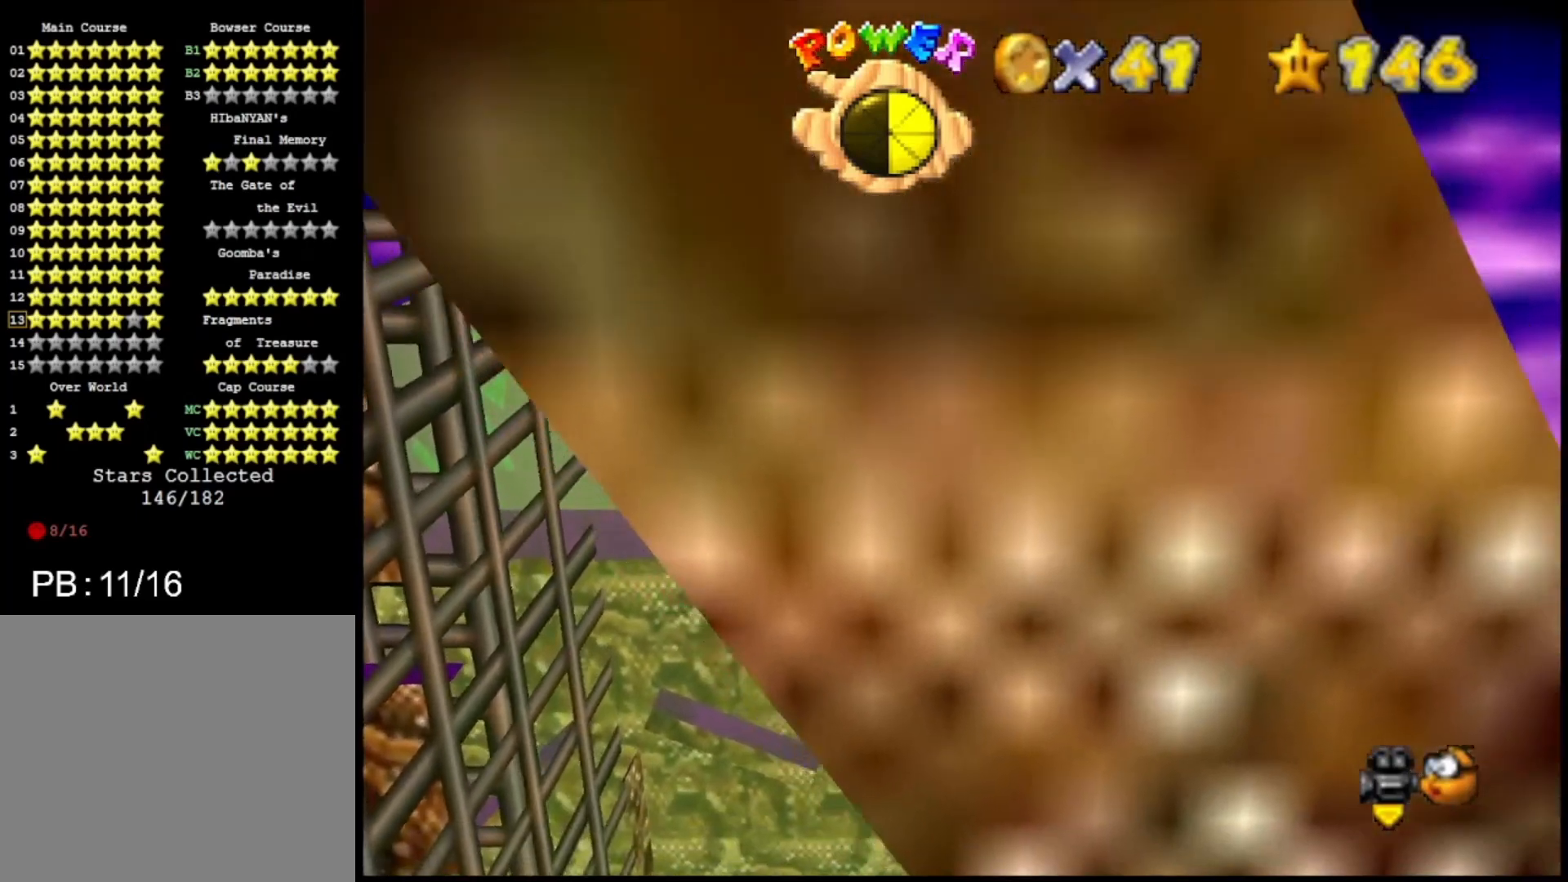
{"buttons": [], "left_stick": "left", "right_stick": "center", "events": [[100, "CROSS", "up"], [333, "left_stick", "down-left"], [433, "left_stick", "left"]]}
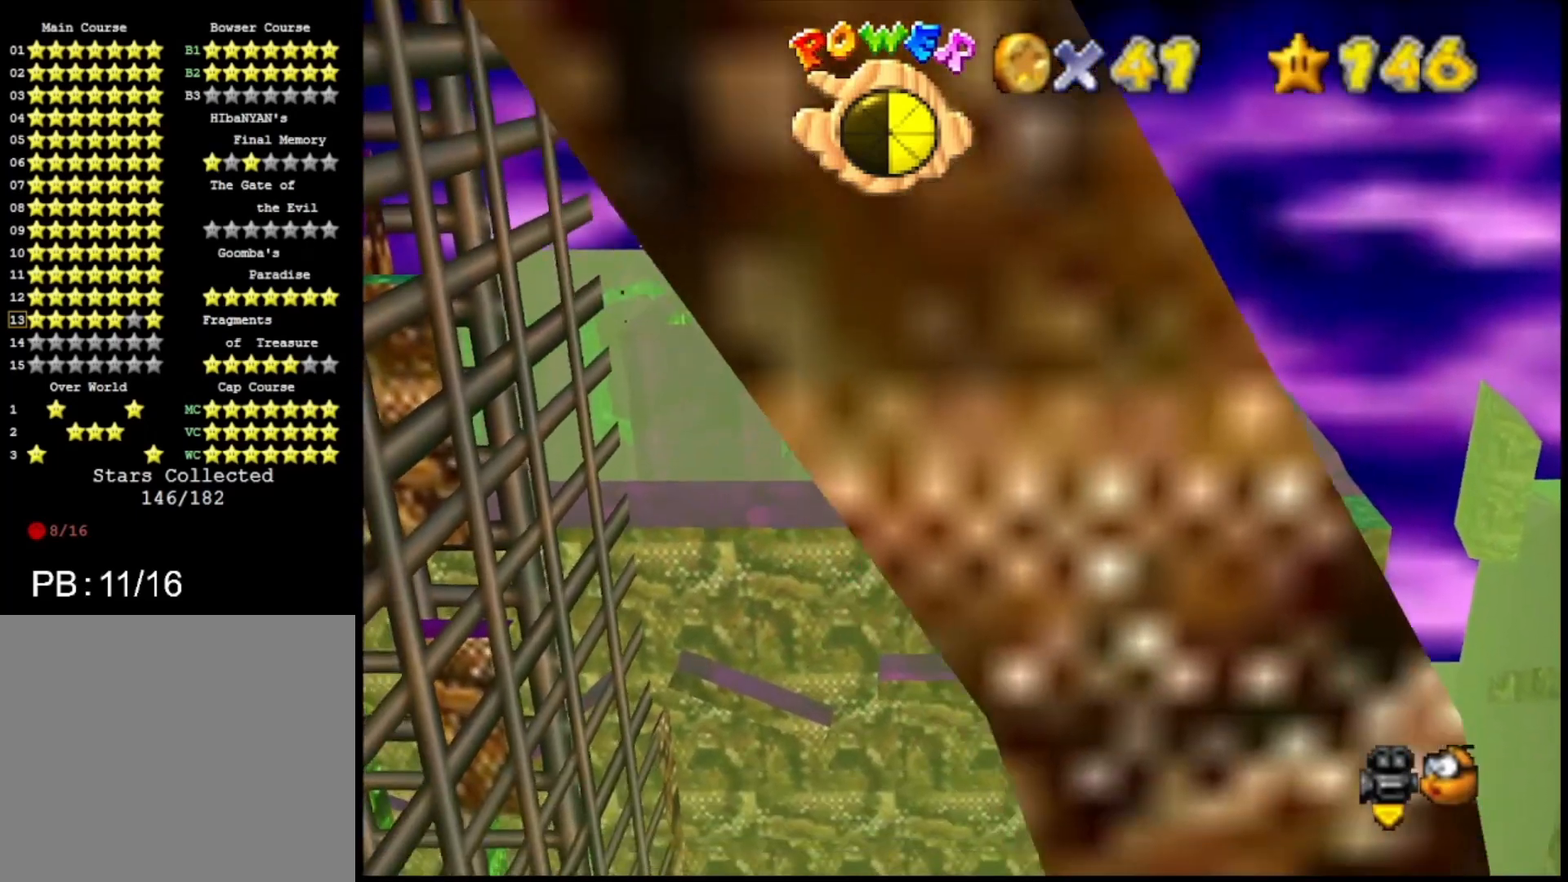
{"buttons": [], "left_stick": "up-left", "right_stick": "center", "events": [[33, "left_stick", "up-left"], [67, "CROSS", "down"], [200, "CROSS", "up"]]}
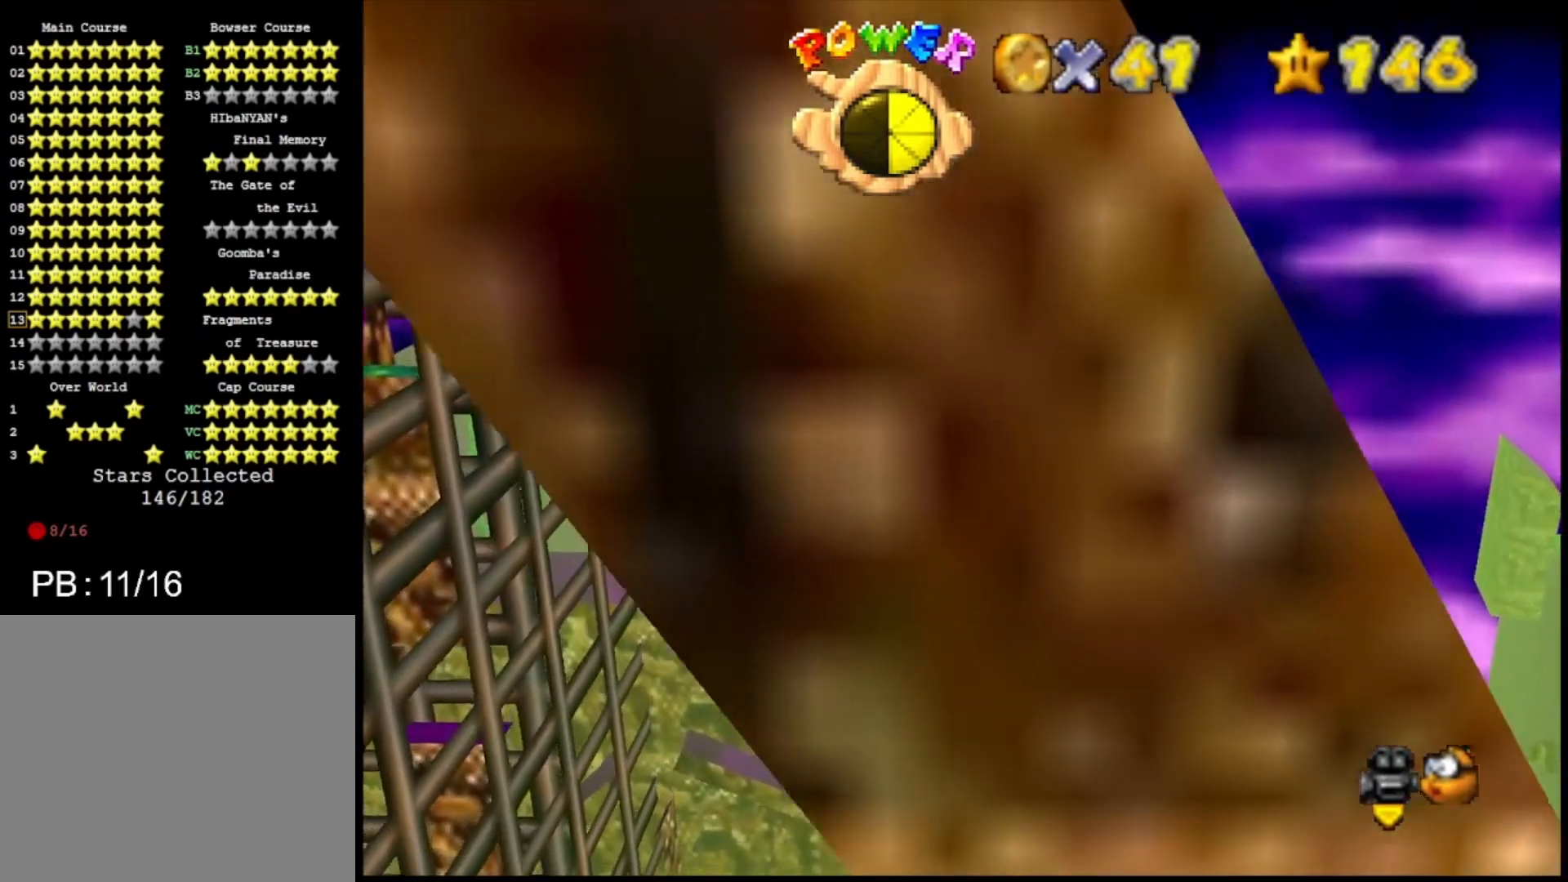
{"buttons": [], "left_stick": "down-left", "right_stick": "center", "events": [[133, "left_stick", "down-left"], [167, "CROSS", "down"], [333, "CROSS", "up"]]}
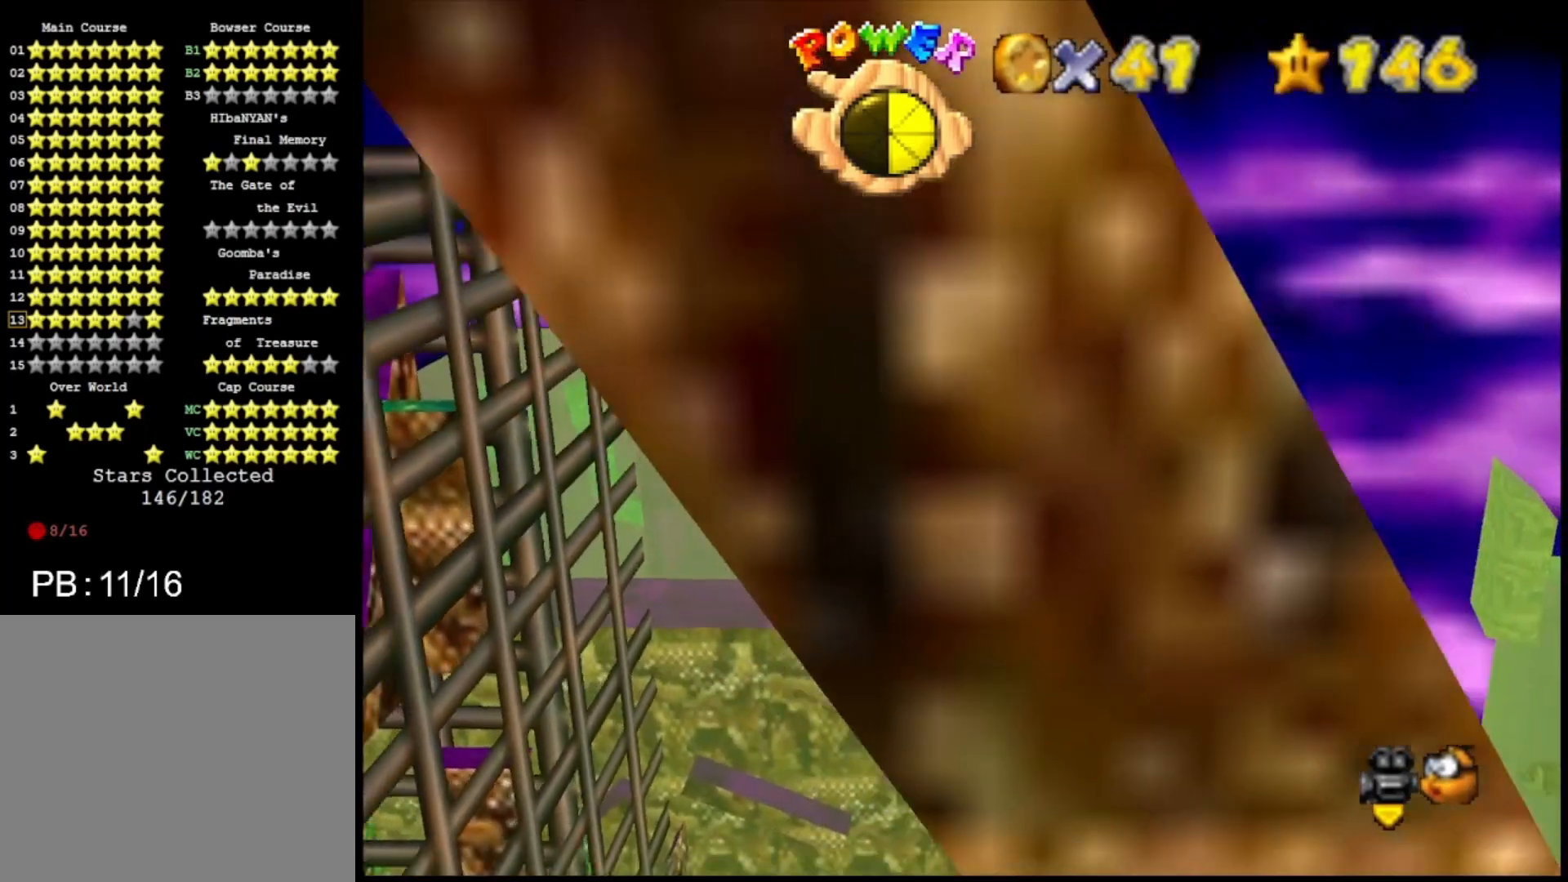
{"buttons": [], "left_stick": "up-left", "right_stick": "center", "events": [[100, "left_stick", "down"], [233, "left_stick", "up-left"], [267, "CROSS", "down"], [467, "CROSS", "up"]]}
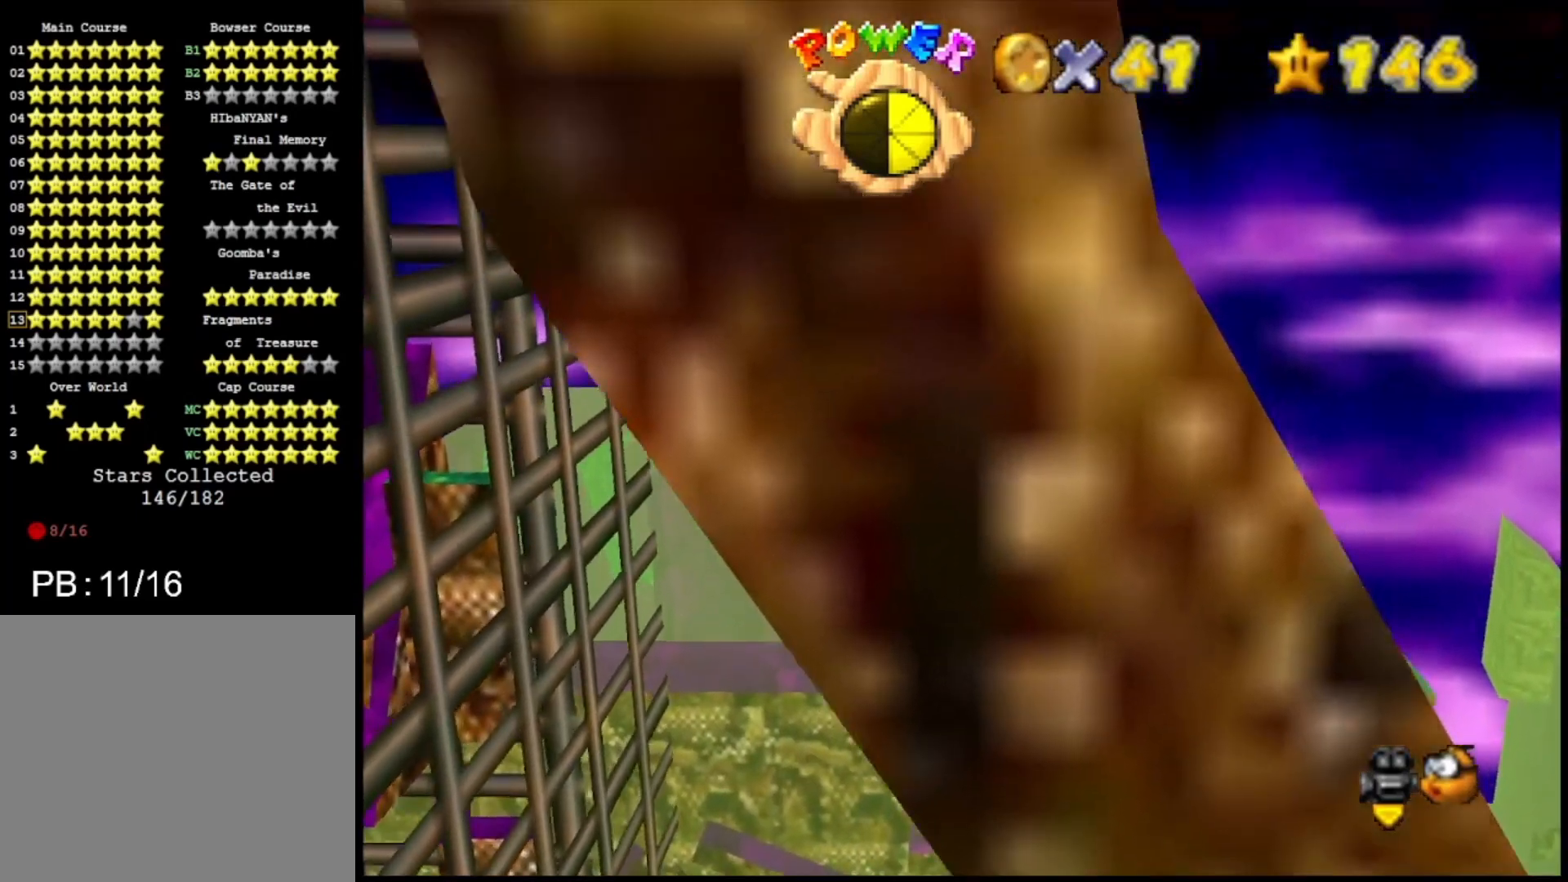
{"buttons": ["CROSS"], "left_stick": "down", "right_stick": "center", "events": [[367, "left_stick", "down"], [400, "CROSS", "down"]]}
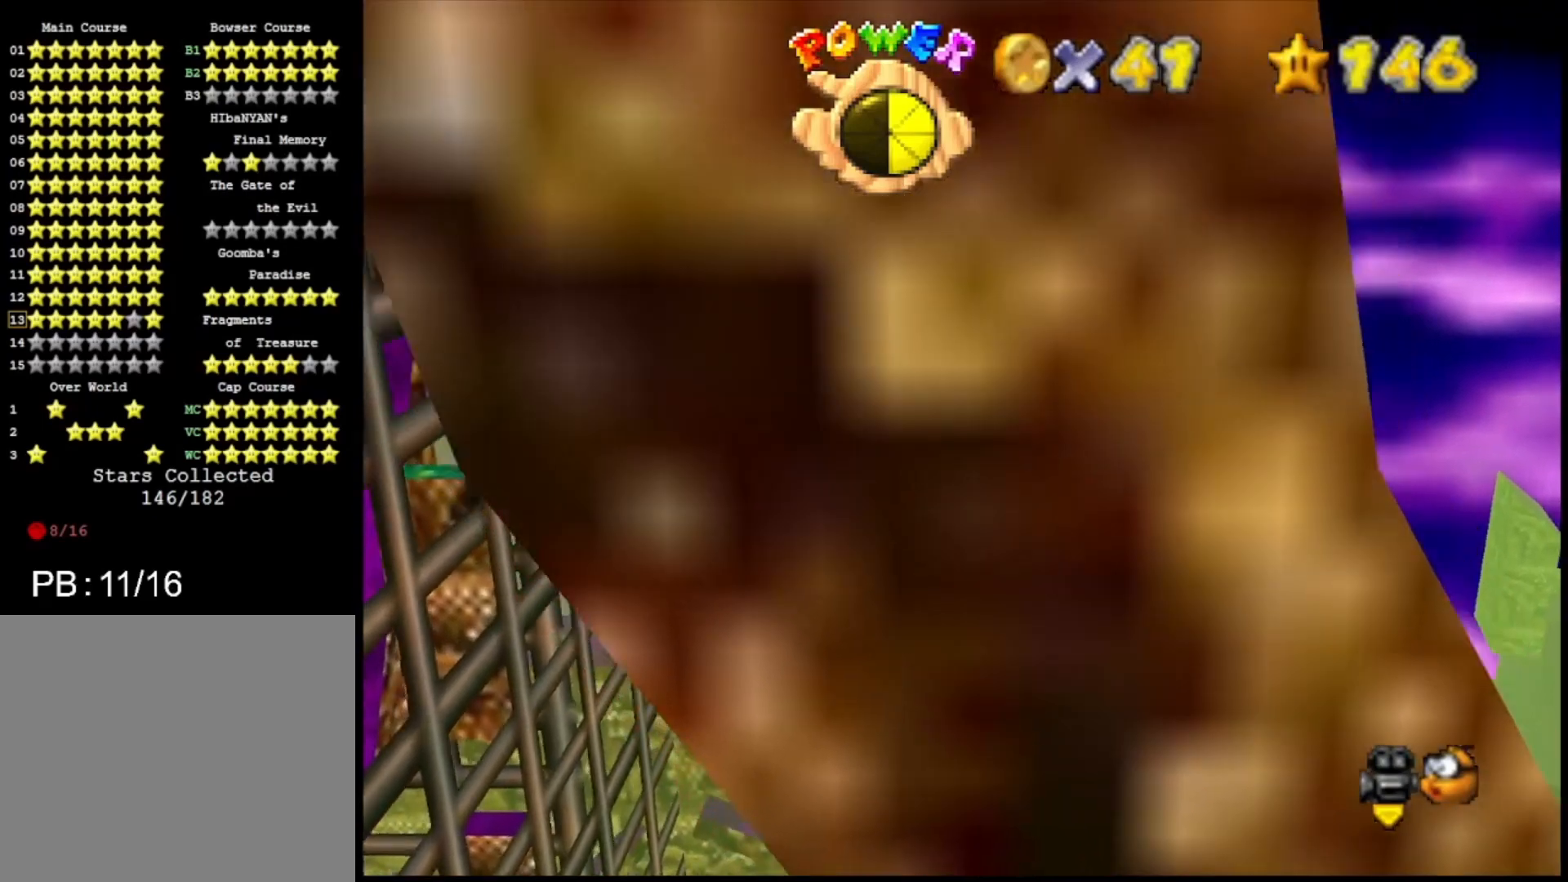
{"buttons": ["CROSS"], "left_stick": "up-left", "right_stick": "center", "events": [[67, "CROSS", "up"], [467, "left_stick", "up-left"], [500, "CROSS", "down"]]}
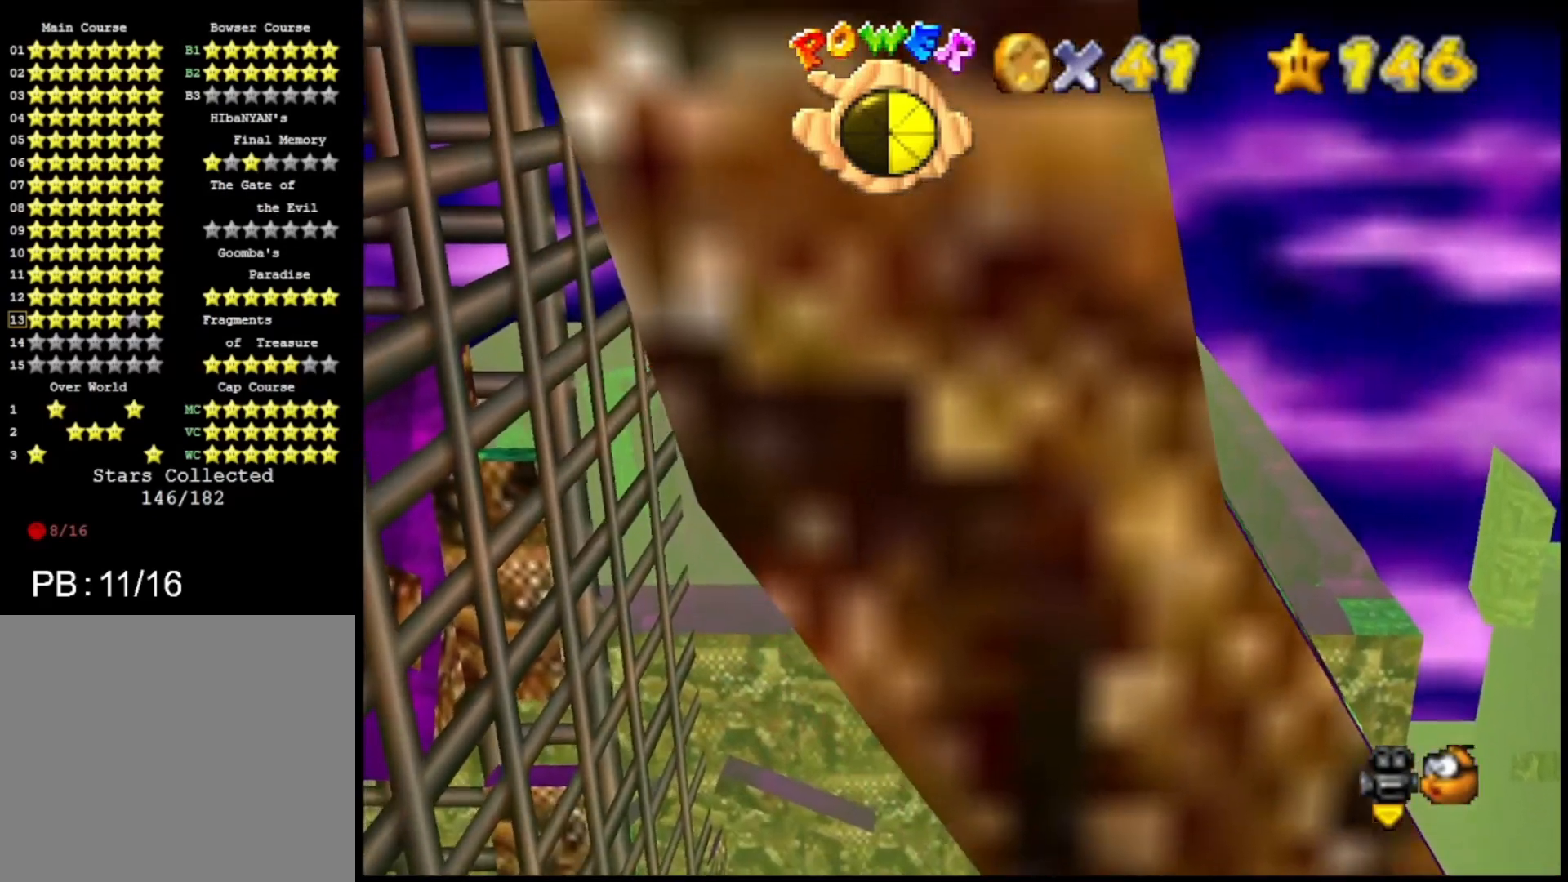
{"buttons": [], "left_stick": "up-left", "right_stick": "center", "events": [[167, "CROSS", "up"]]}
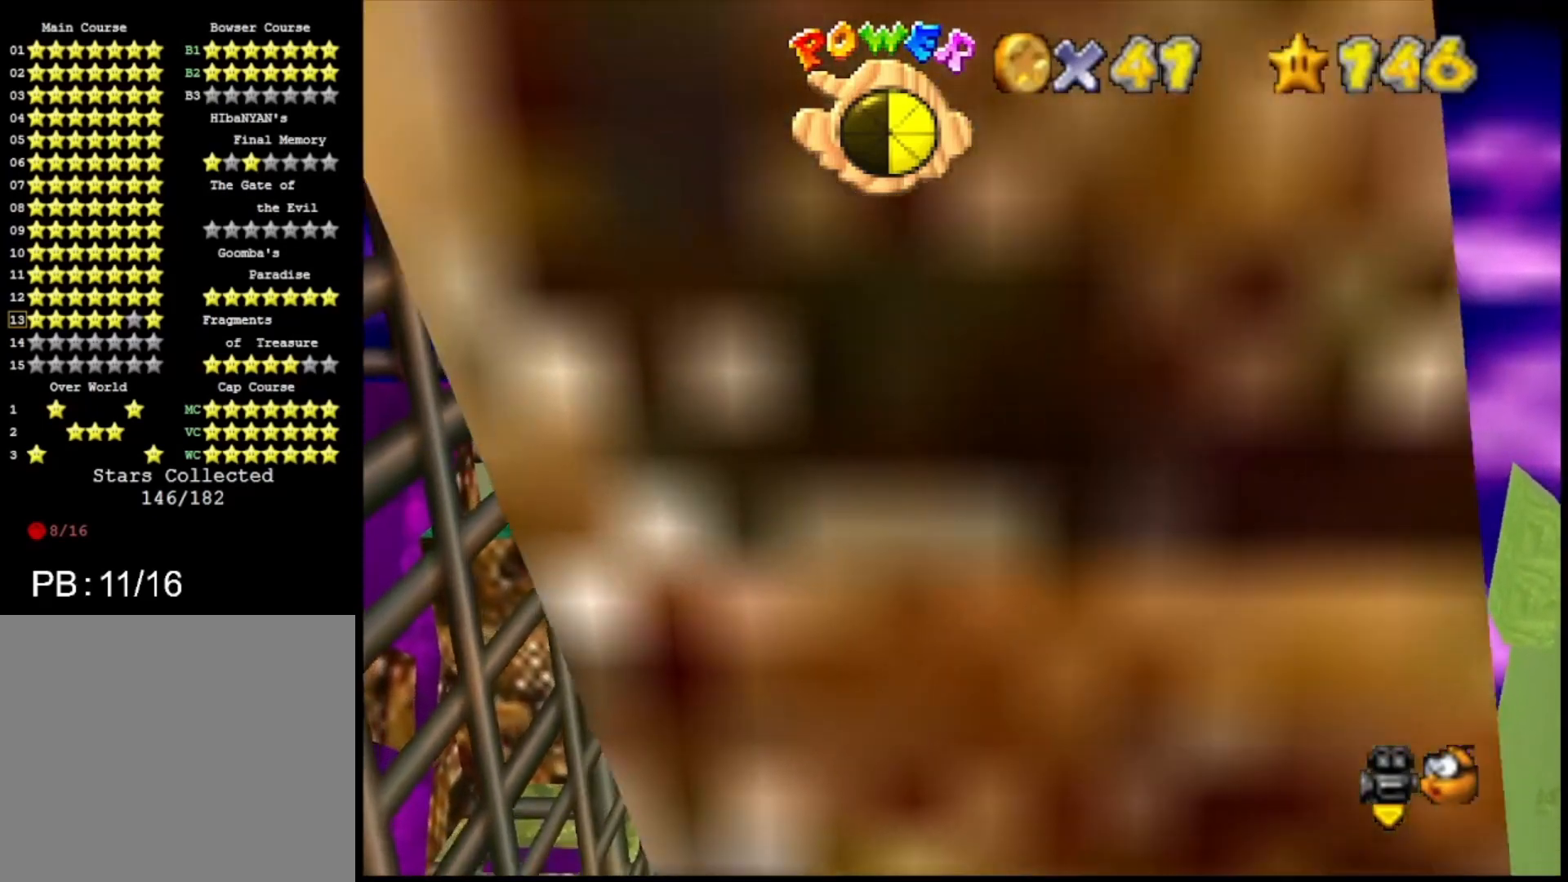
{"buttons": [], "left_stick": "down", "right_stick": "center", "events": [[100, "left_stick", "down"], [133, "CROSS", "down"], [267, "CROSS", "up"]]}
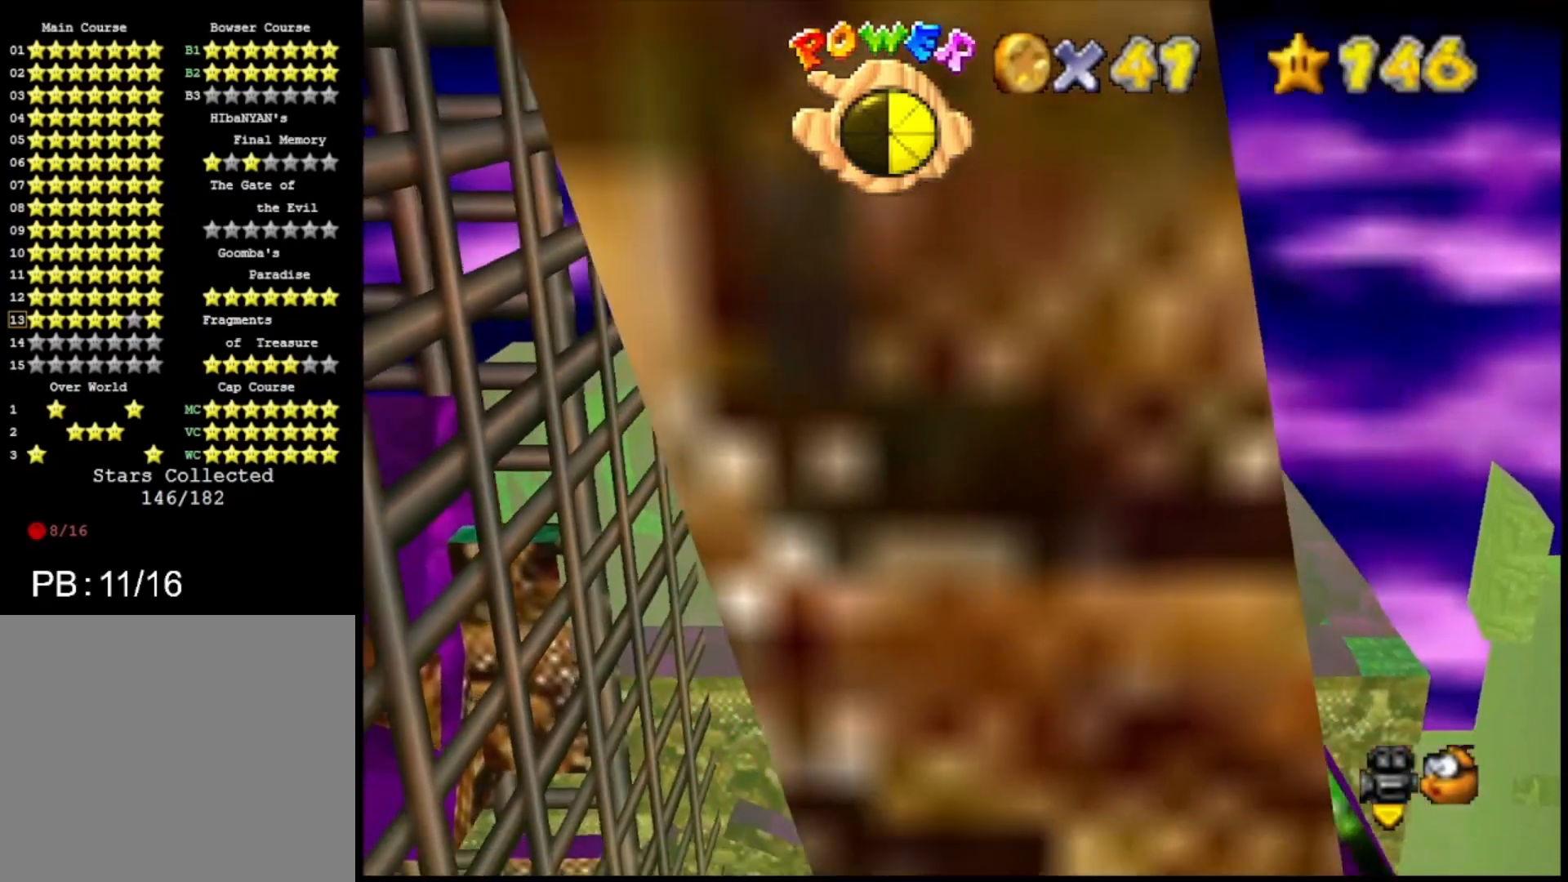
{"buttons": [], "left_stick": "up-left", "right_stick": "center", "events": [[167, "left_stick", "left"], [233, "CROSS", "down"], [233, "left_stick", "up-left"], [433, "CROSS", "up"]]}
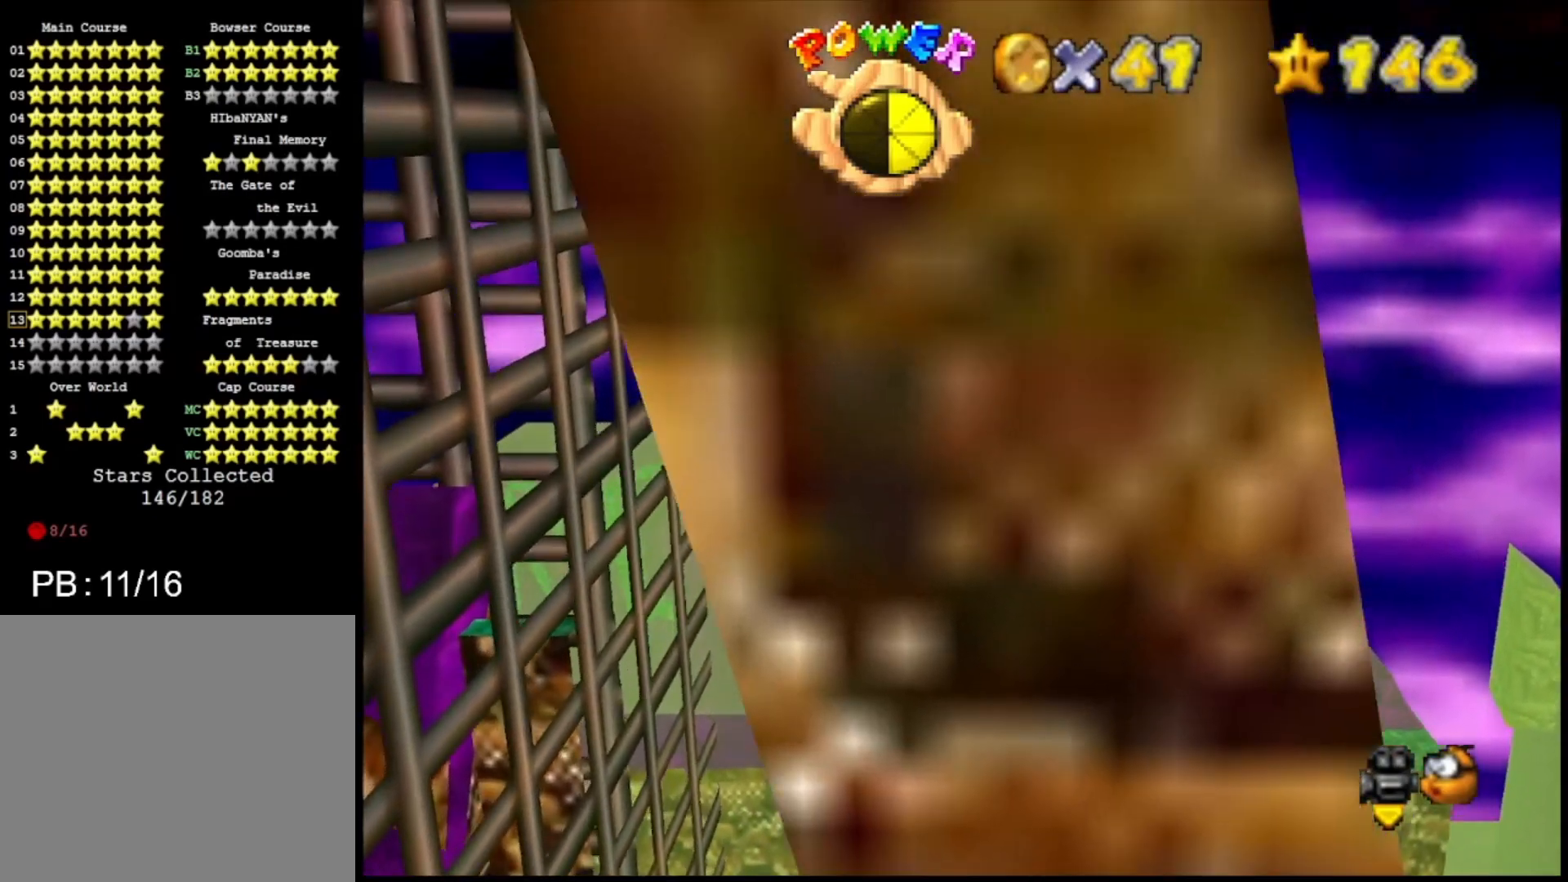
{"buttons": ["CROSS"], "left_stick": "down", "right_stick": "center", "events": [[167, "left_stick", "up"], [333, "CROSS", "down"], [333, "left_stick", "down"]]}
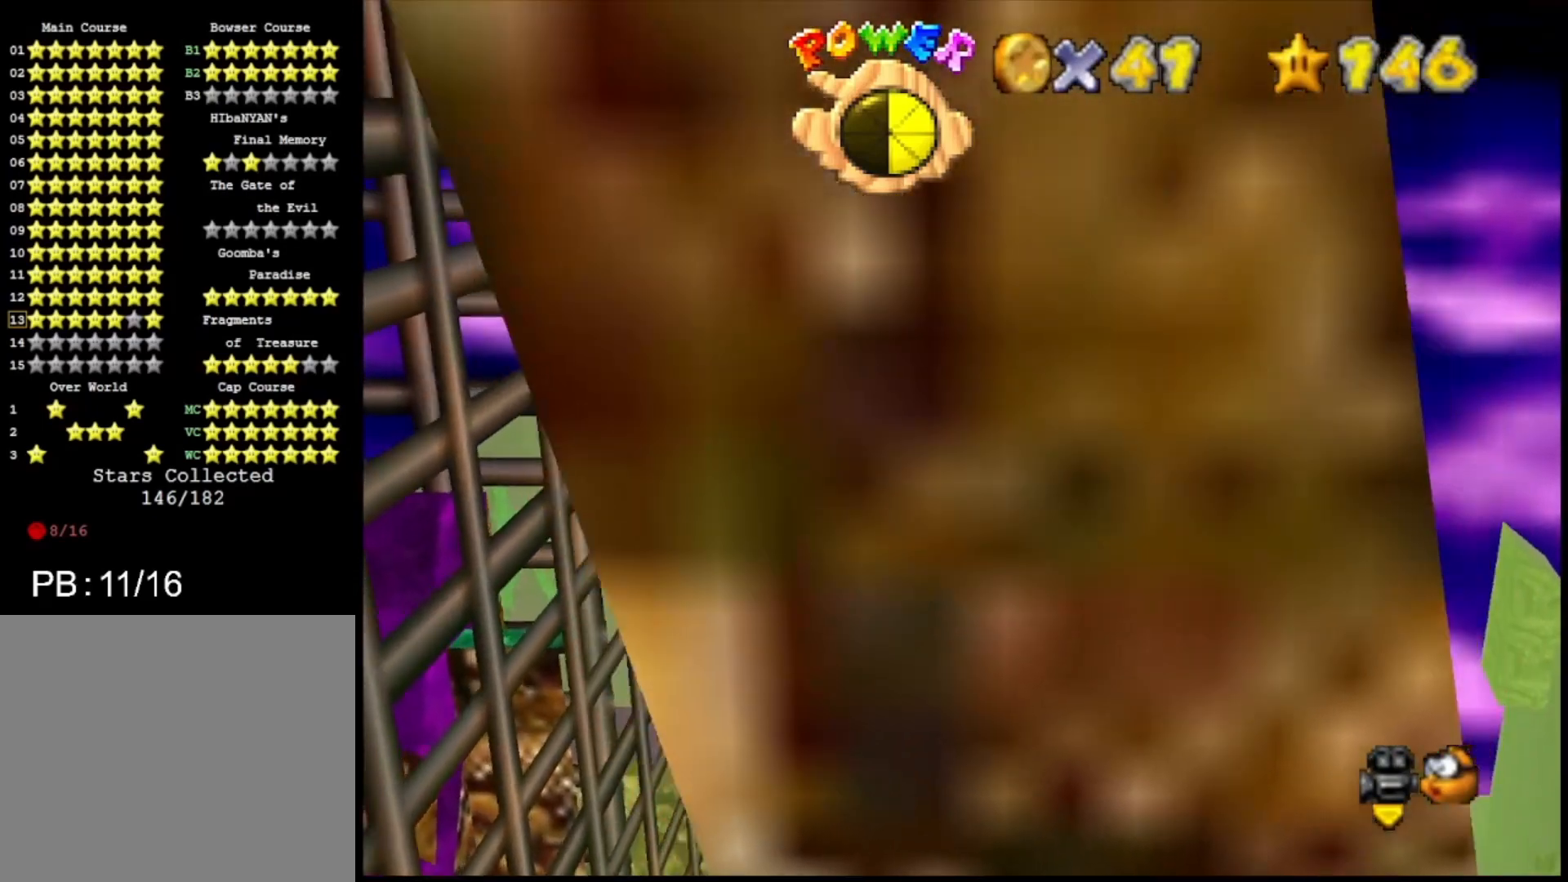
{"buttons": ["CROSS"], "left_stick": "up-left", "right_stick": "center", "events": [[33, "CROSS", "up"], [433, "CROSS", "down"], [433, "left_stick", "up-left"]]}
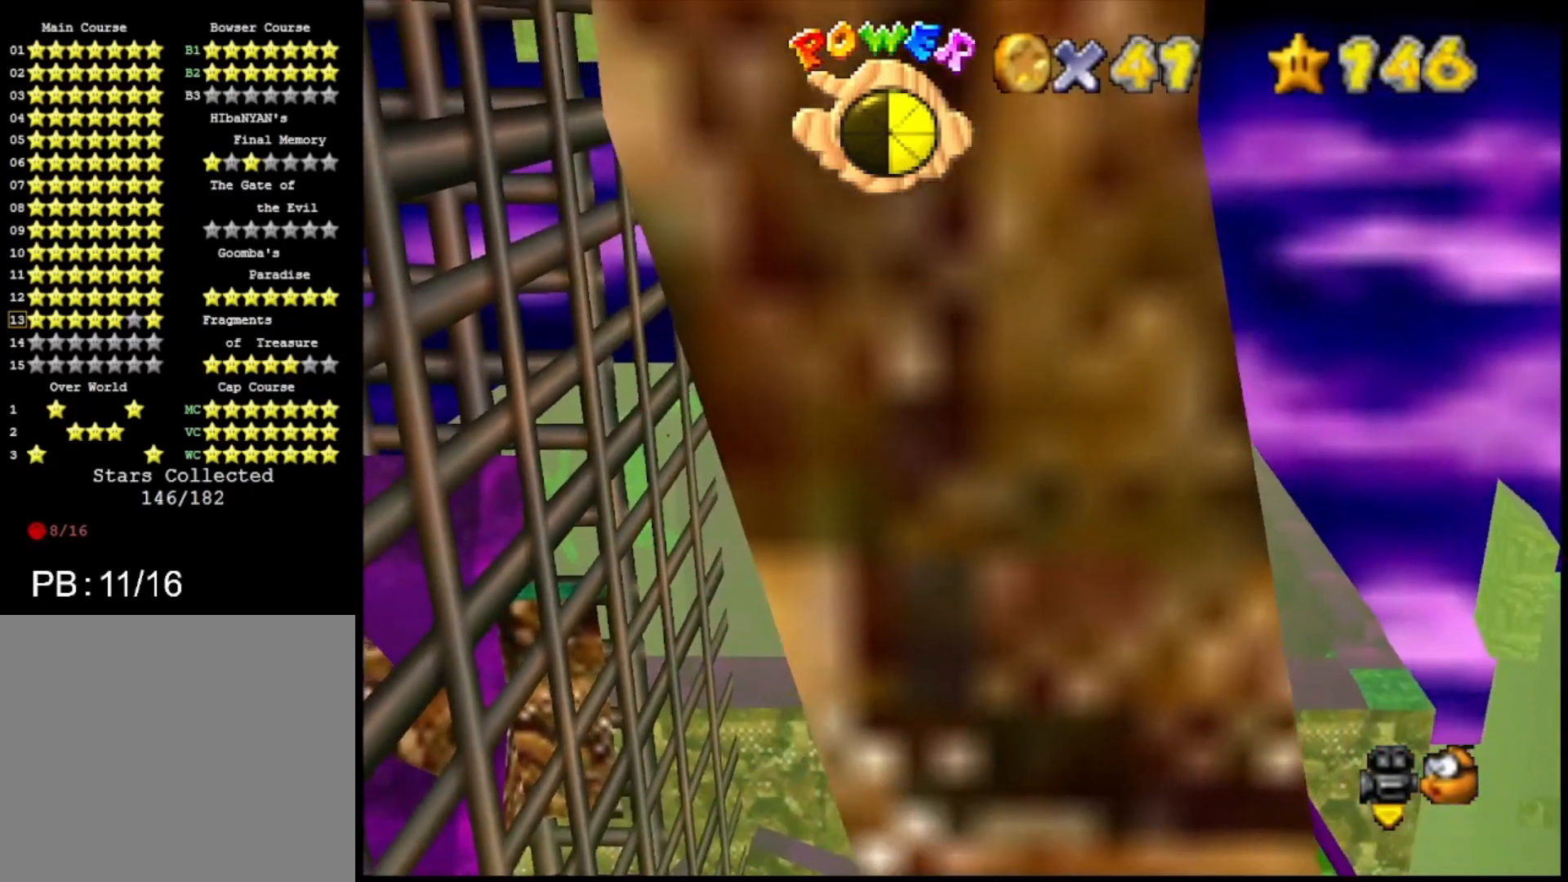
{"buttons": [], "left_stick": "center", "right_stick": "center", "events": [[67, "left_stick", "up"], [133, "CROSS", "up"], [500, "left_stick", "center"]]}
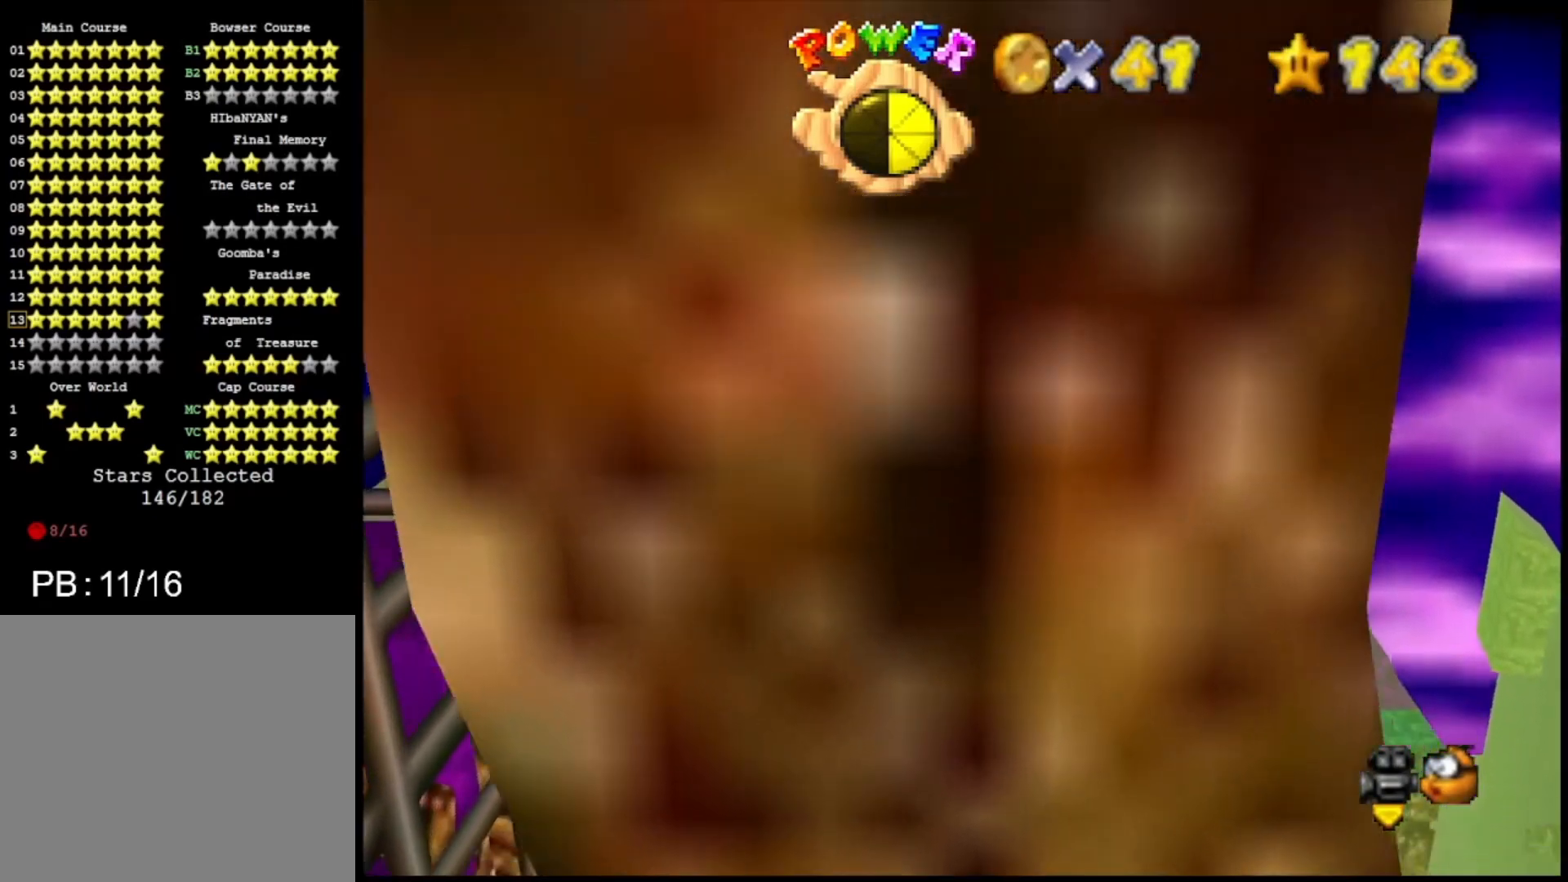
{"buttons": [], "left_stick": "down", "right_stick": "center", "events": [[33, "CROSS", "down"], [33, "left_stick", "down"], [200, "CROSS", "up"]]}
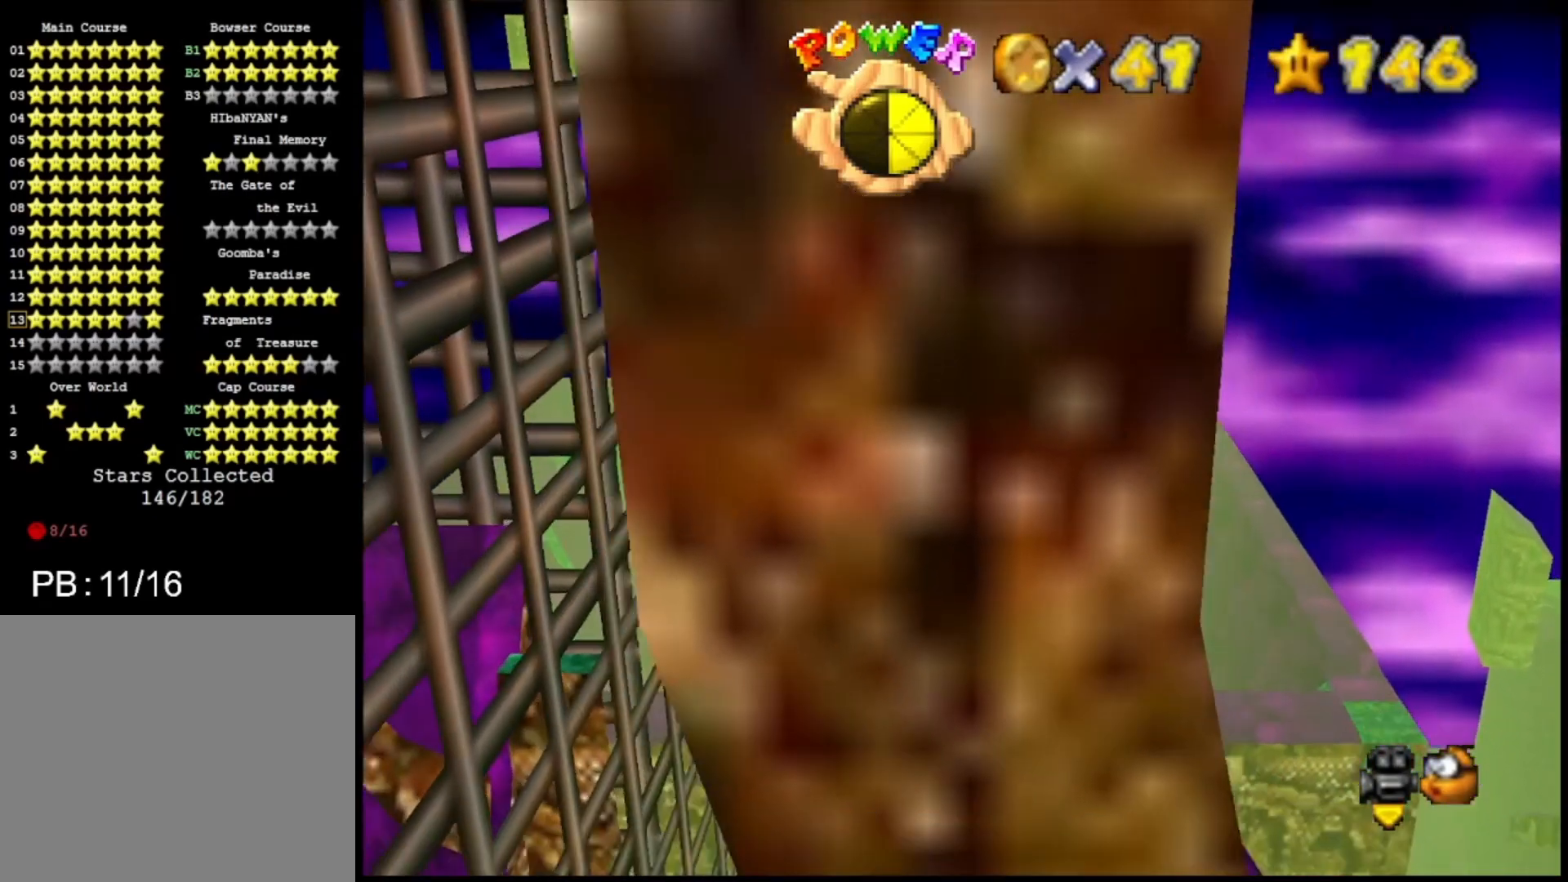
{"buttons": [], "left_stick": "up", "right_stick": "center", "events": [[167, "CROSS", "down"], [167, "left_stick", "up"], [333, "CROSS", "up"]]}